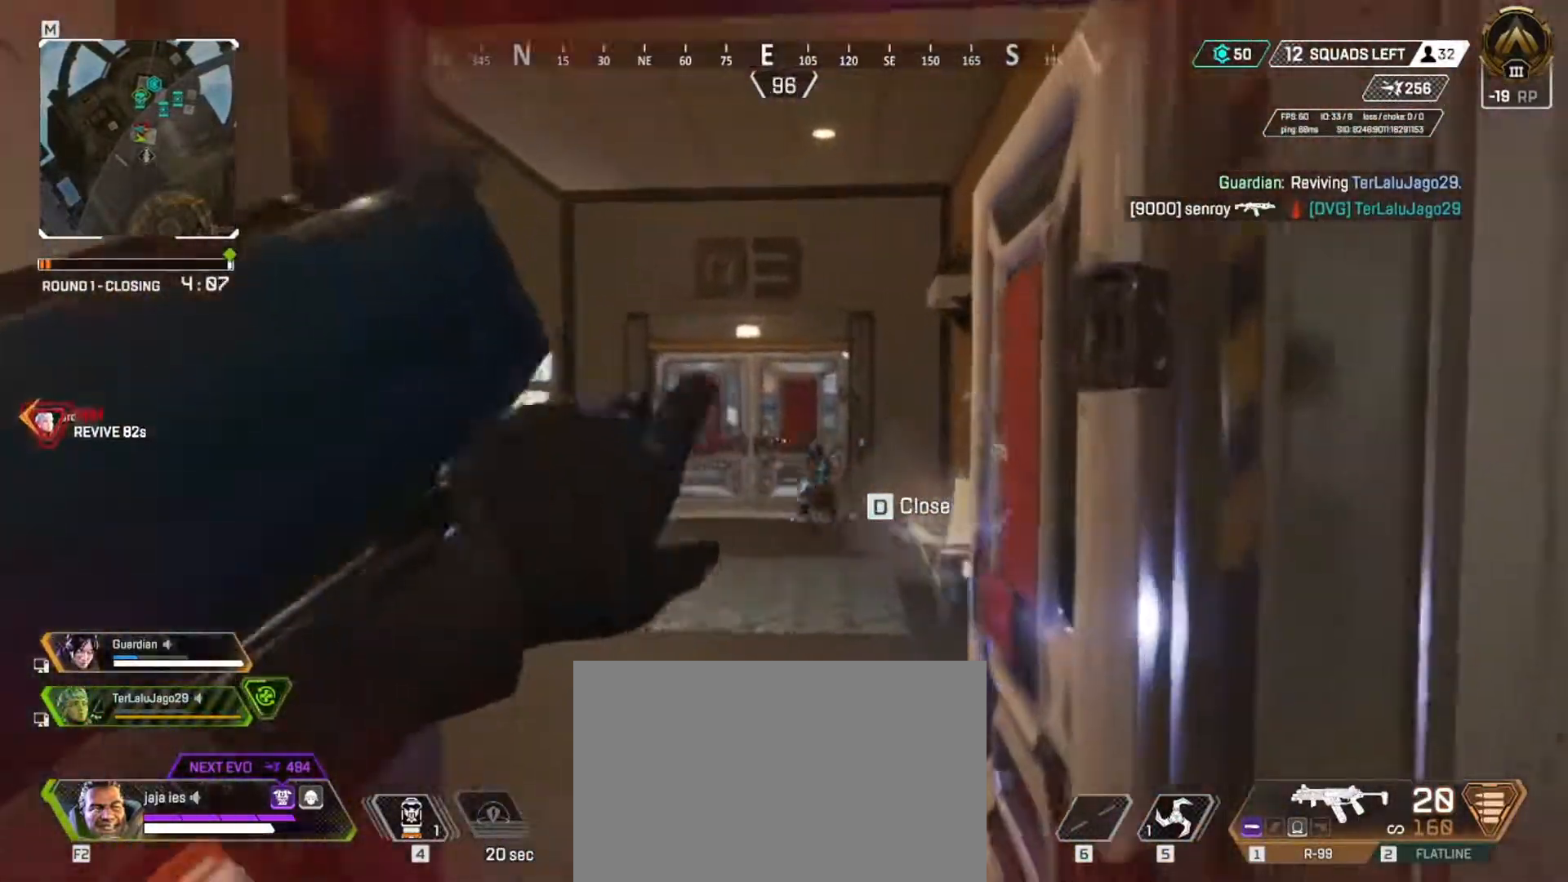
Gameplay with keyboard; each line is a JSON object with the keys held at the frame after it. "events" lists presses ("down") and releases ("up") of "a", "ctrl", "d", "e", "f", "q", "r", "s", "shift", "space", "tab" and "w" between this image and that frame as [ms after this image, input, new state], when the widget could be followed in between. No other keys are recorded. Mouse input is not recorded.
{"keys": ["s"], "events": [[50, "w", "up"], [134, "s", "down"]]}
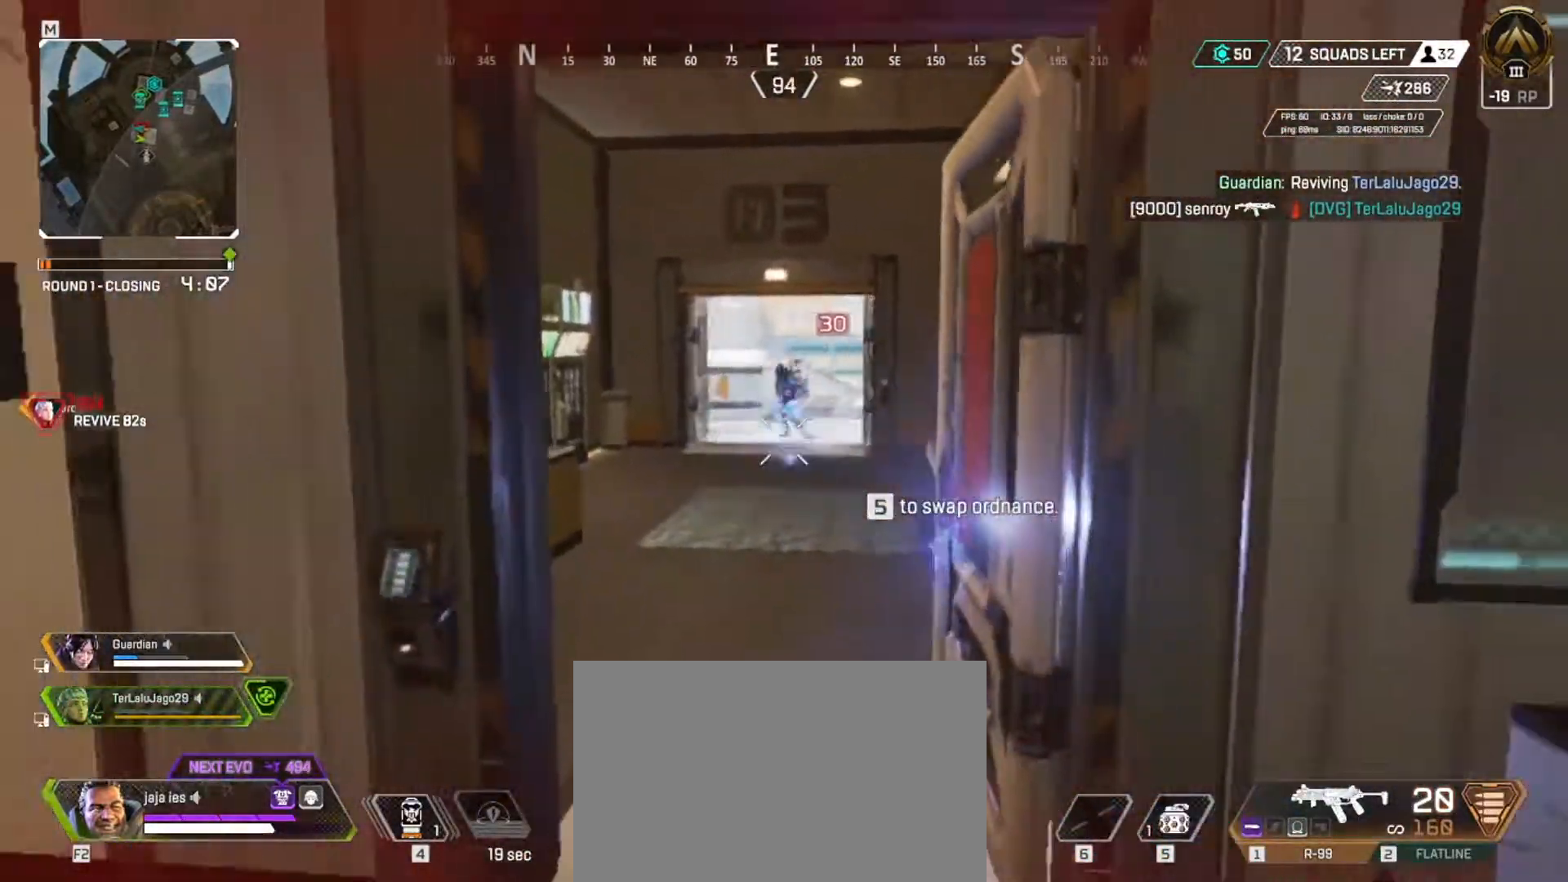
{"keys": ["w"], "events": [[217, "e", "down"], [283, "s", "up"], [367, "e", "up"], [400, "w", "down"]]}
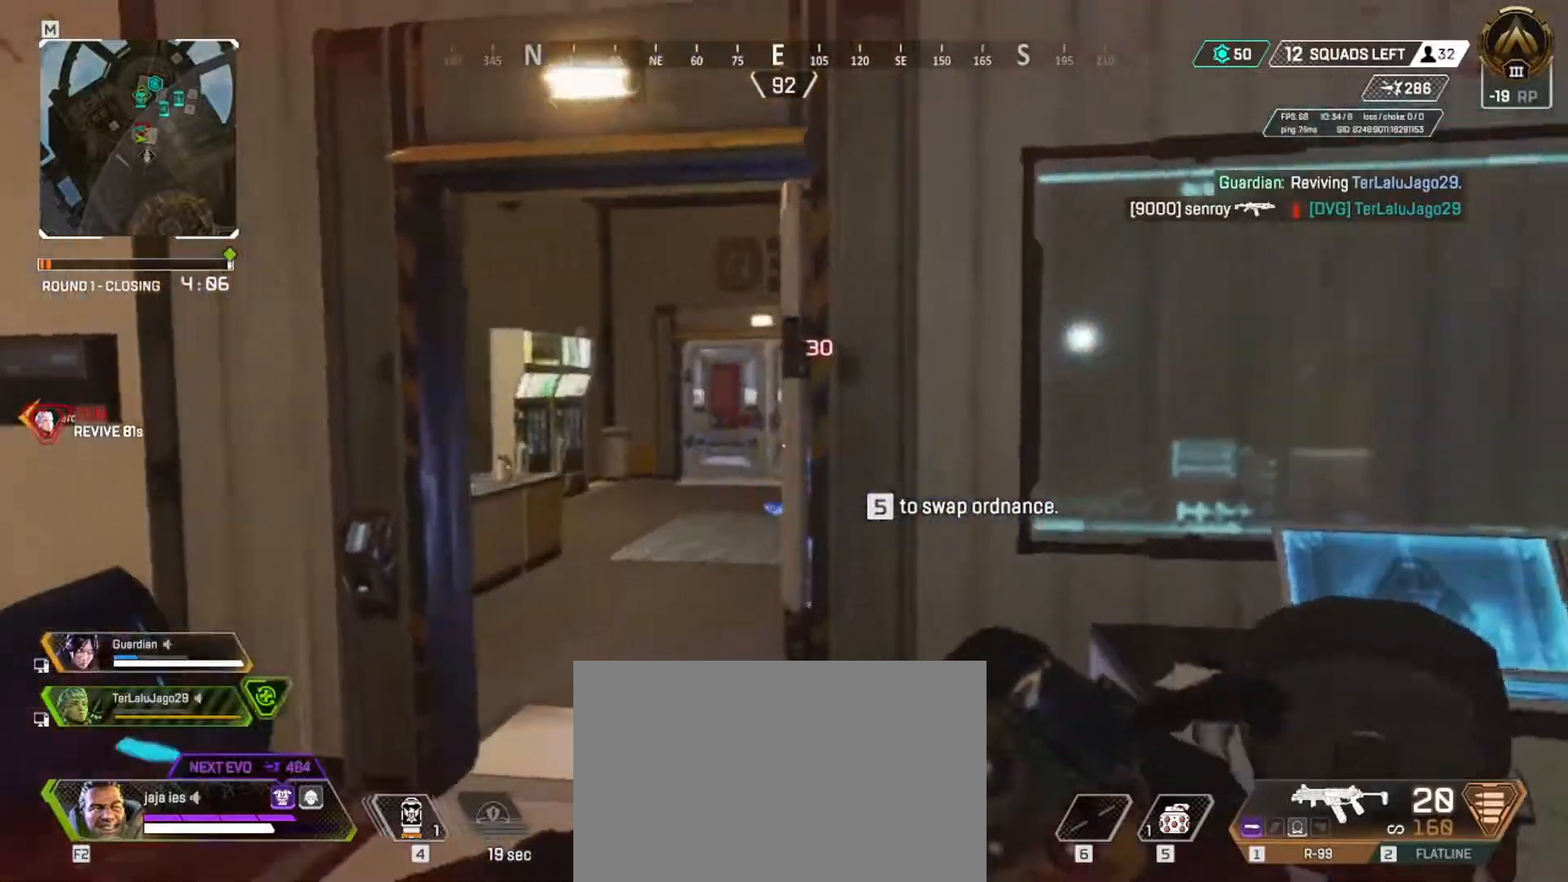
{"keys": ["q", "w"], "events": [[100, "q", "down"], [167, "w", "up"], [251, "w", "down"]]}
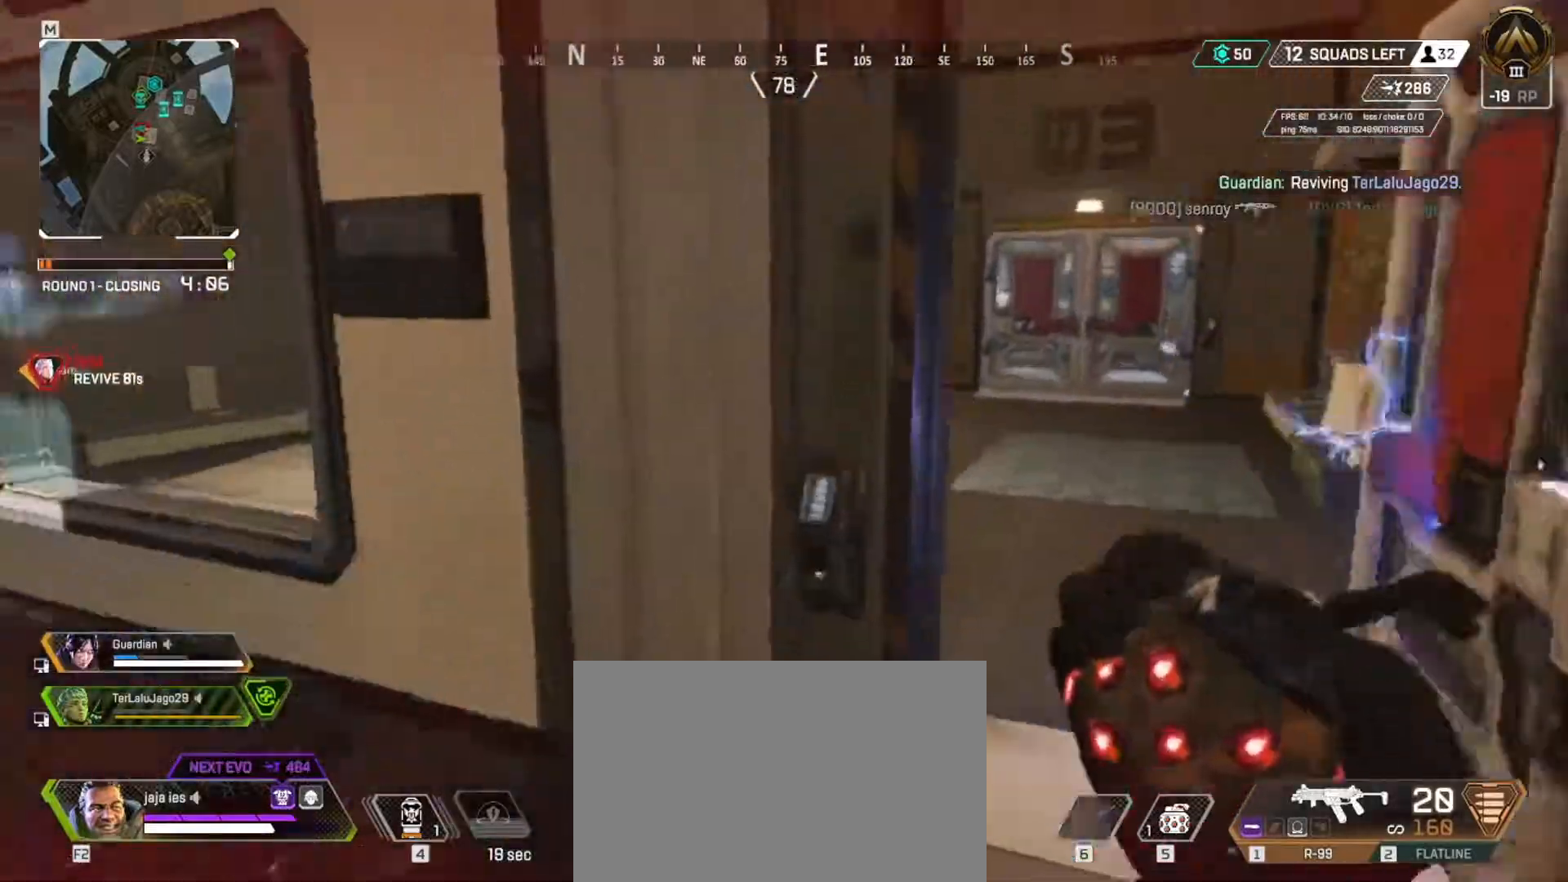
{"keys": ["q", "w"], "events": []}
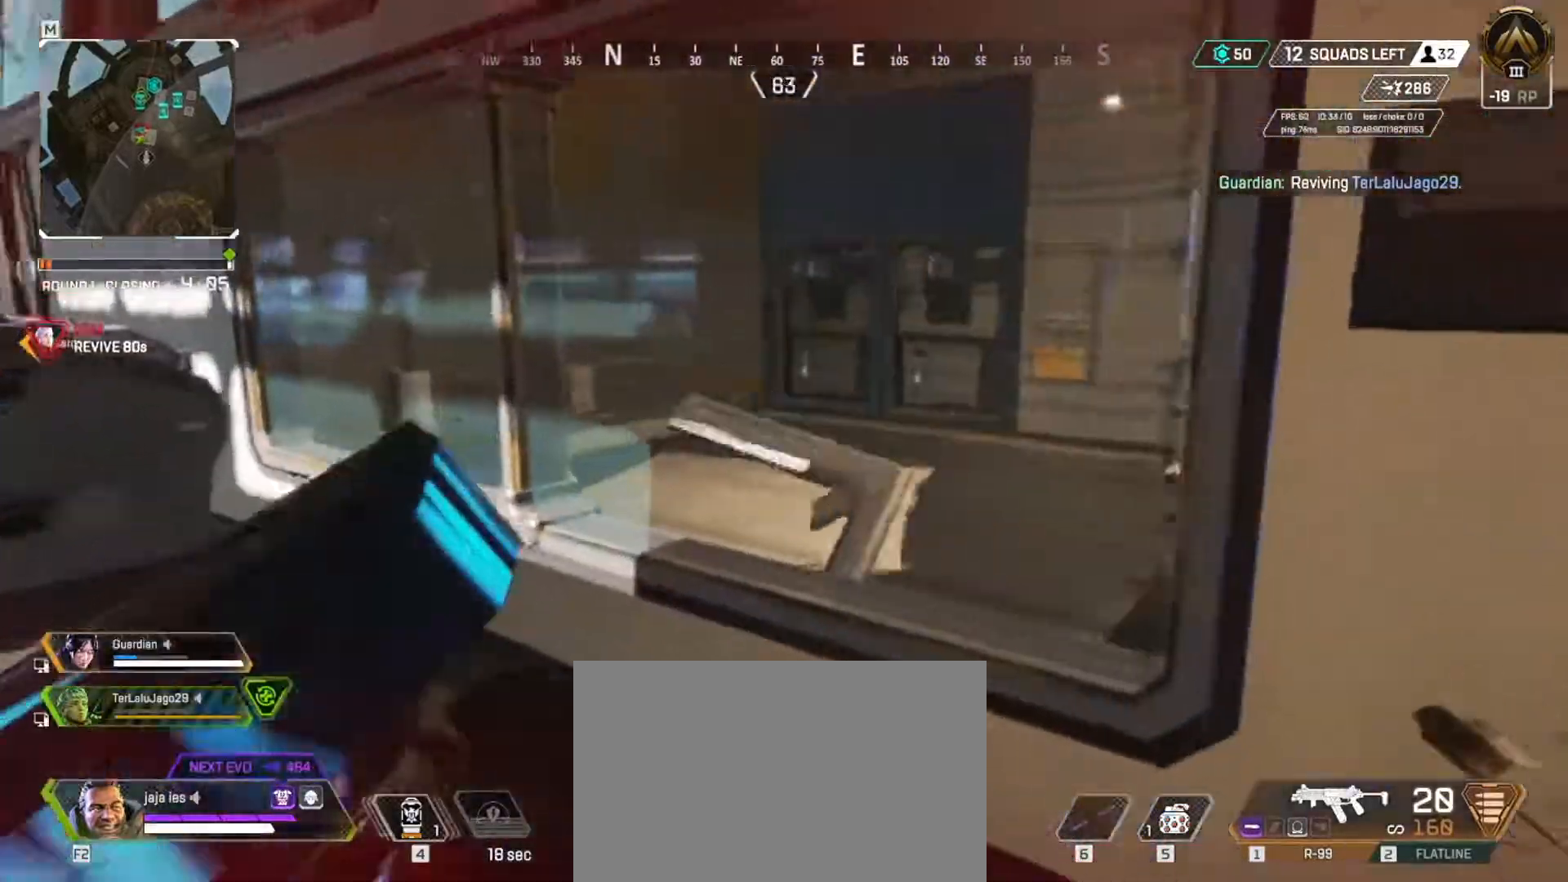
{"keys": ["q", "w"], "events": []}
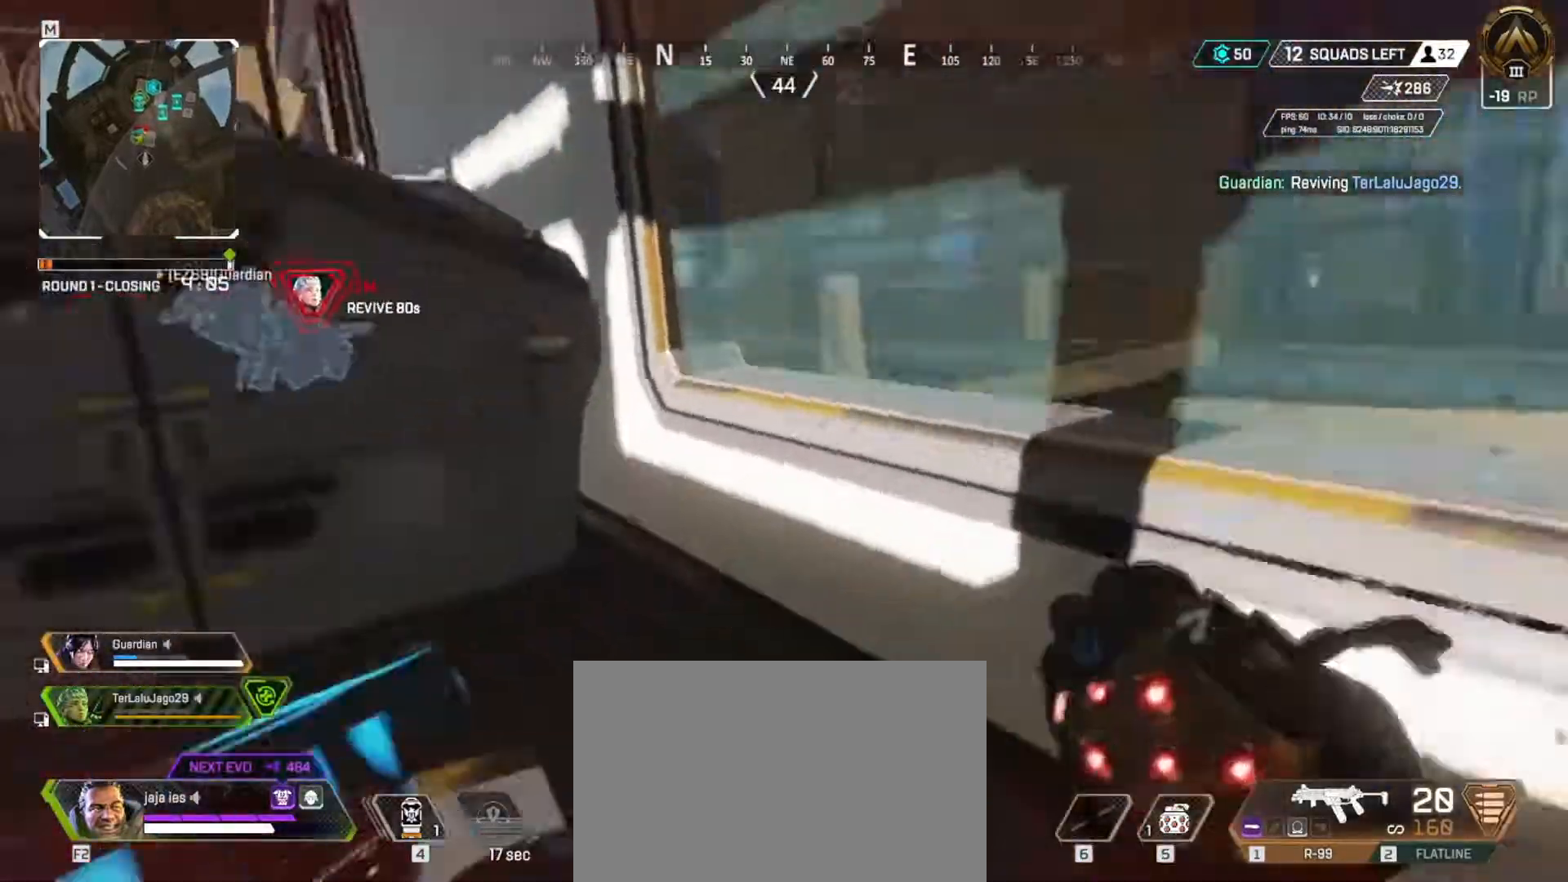
{"keys": ["w"], "events": [[150, "w", "up"], [283, "w", "down"], [417, "q", "up"]]}
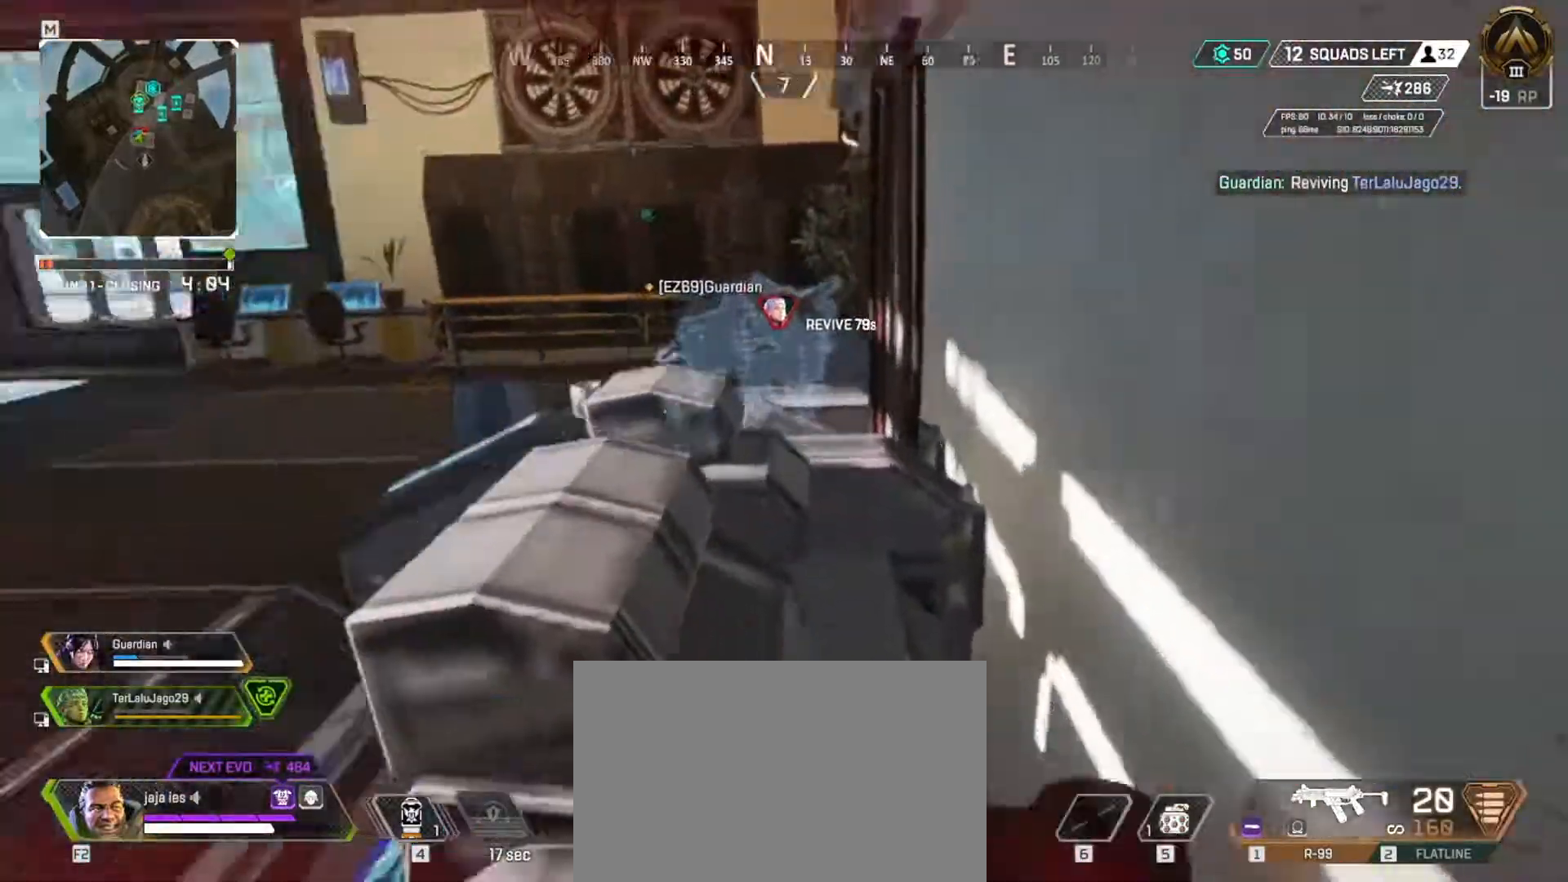
{"keys": ["w"], "events": []}
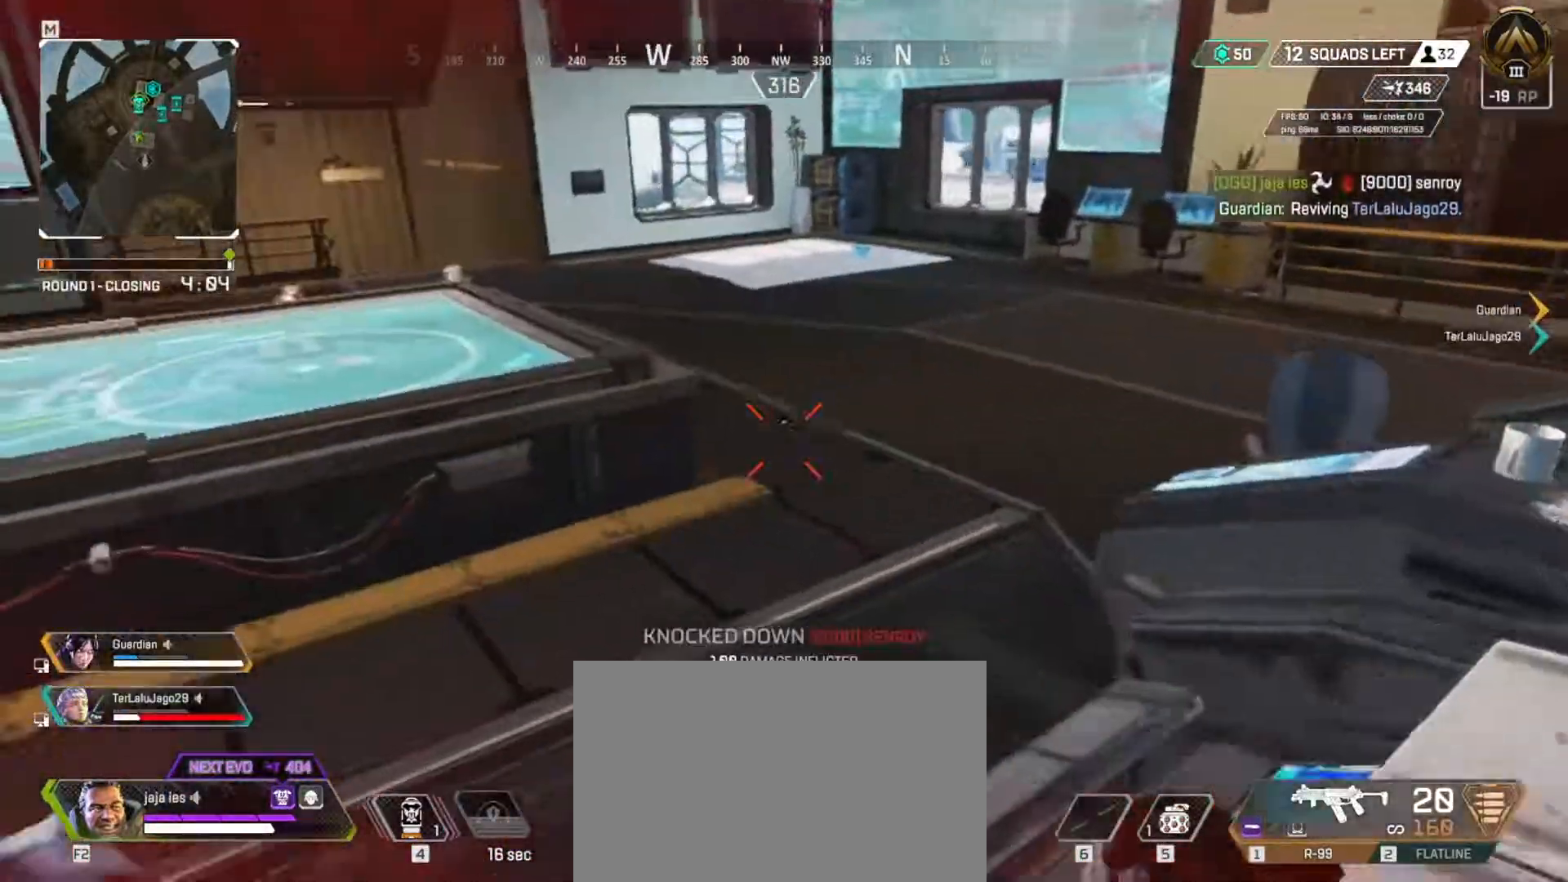
{"keys": ["w"], "events": []}
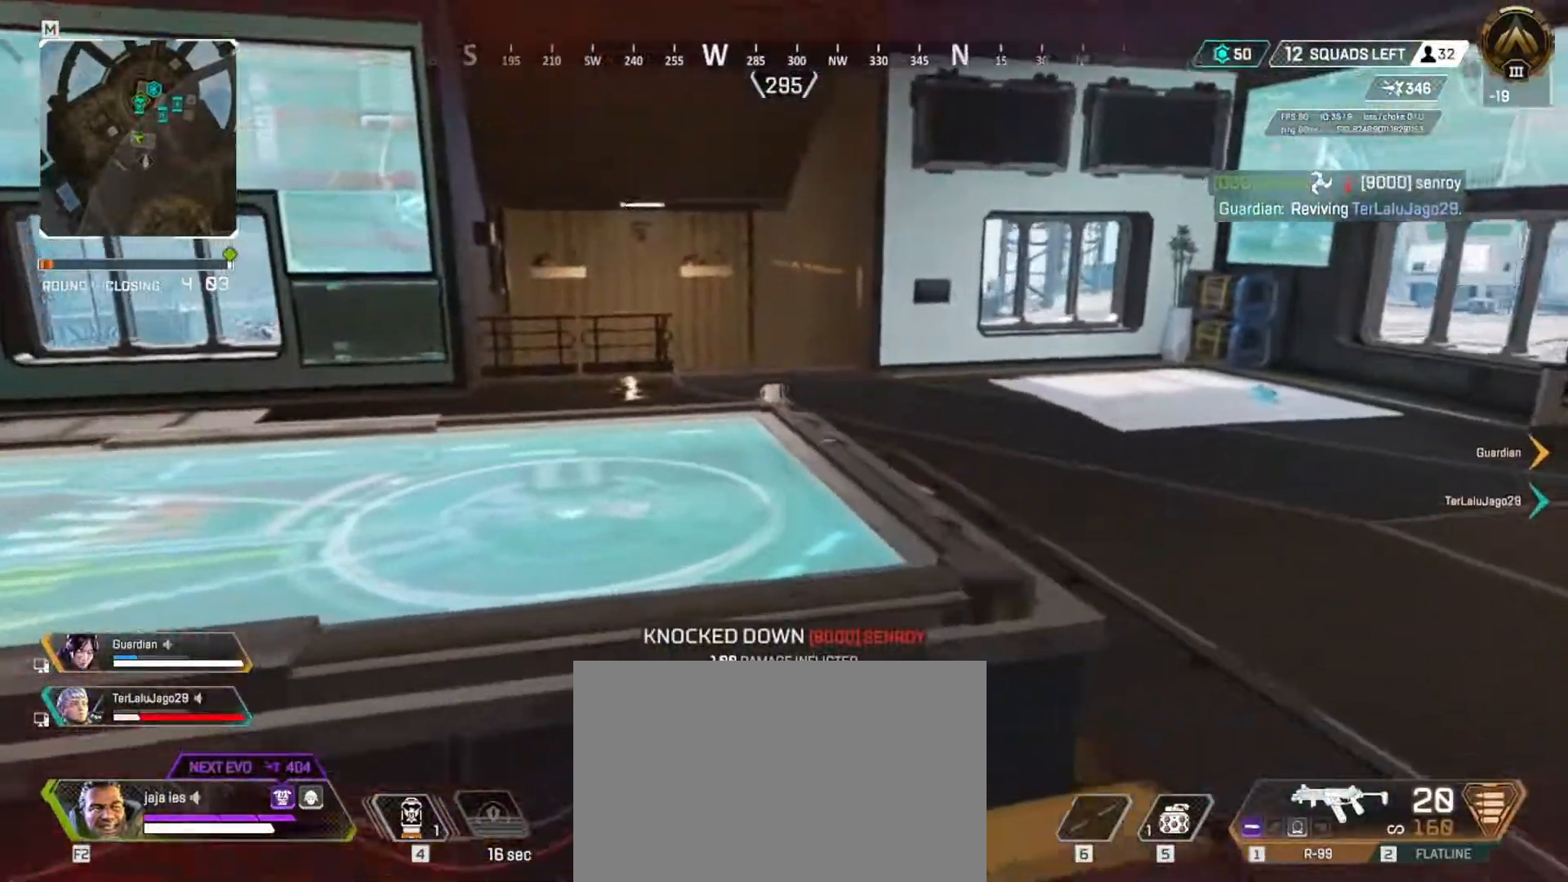
{"keys": ["w"], "events": []}
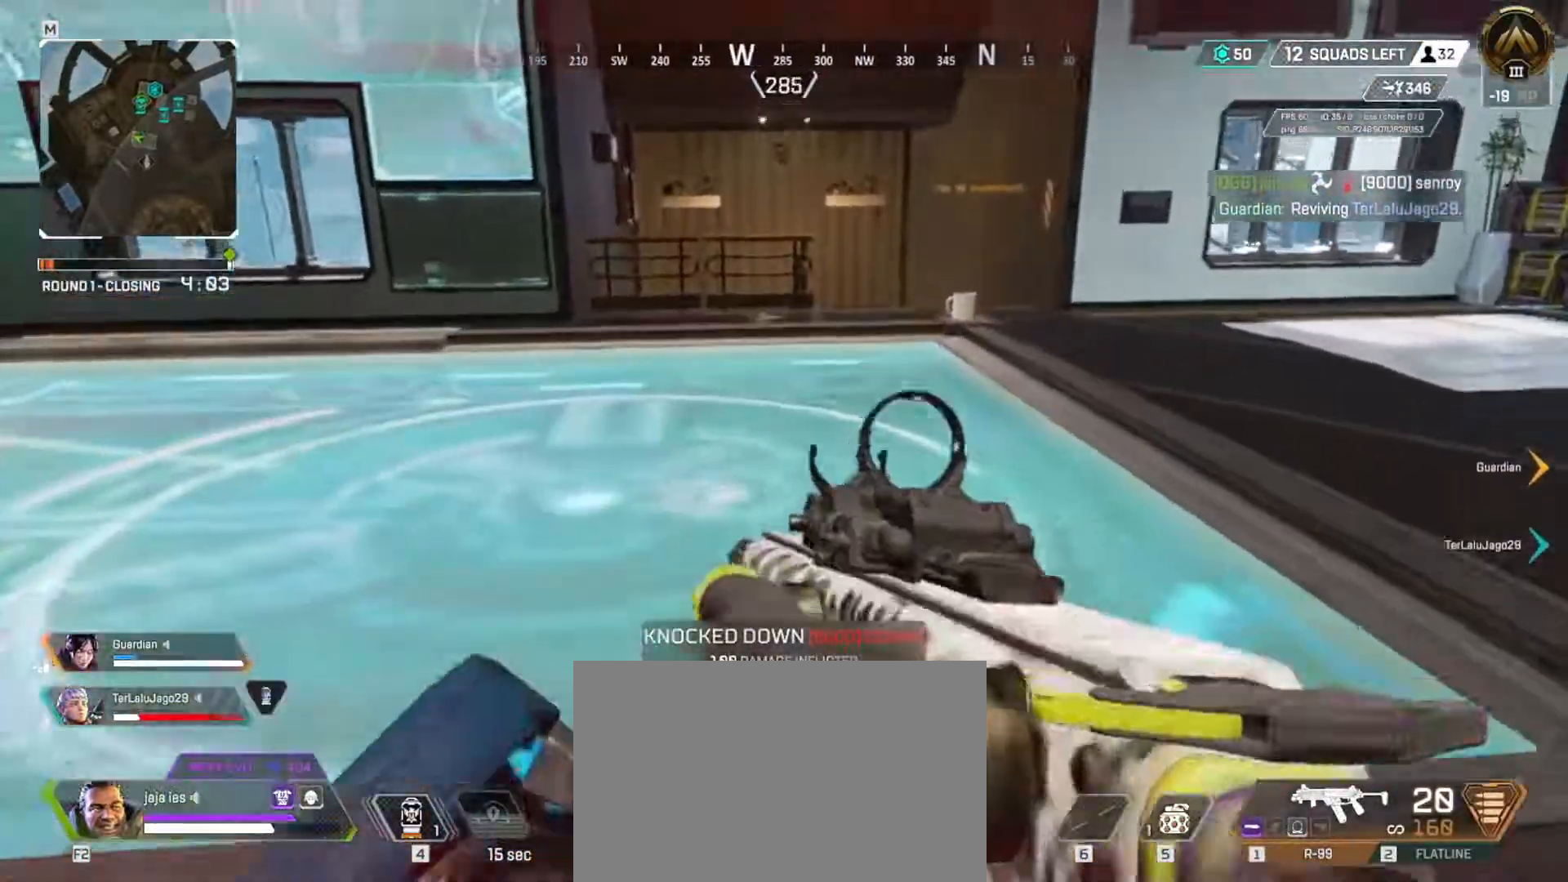
{"keys": ["w"], "events": []}
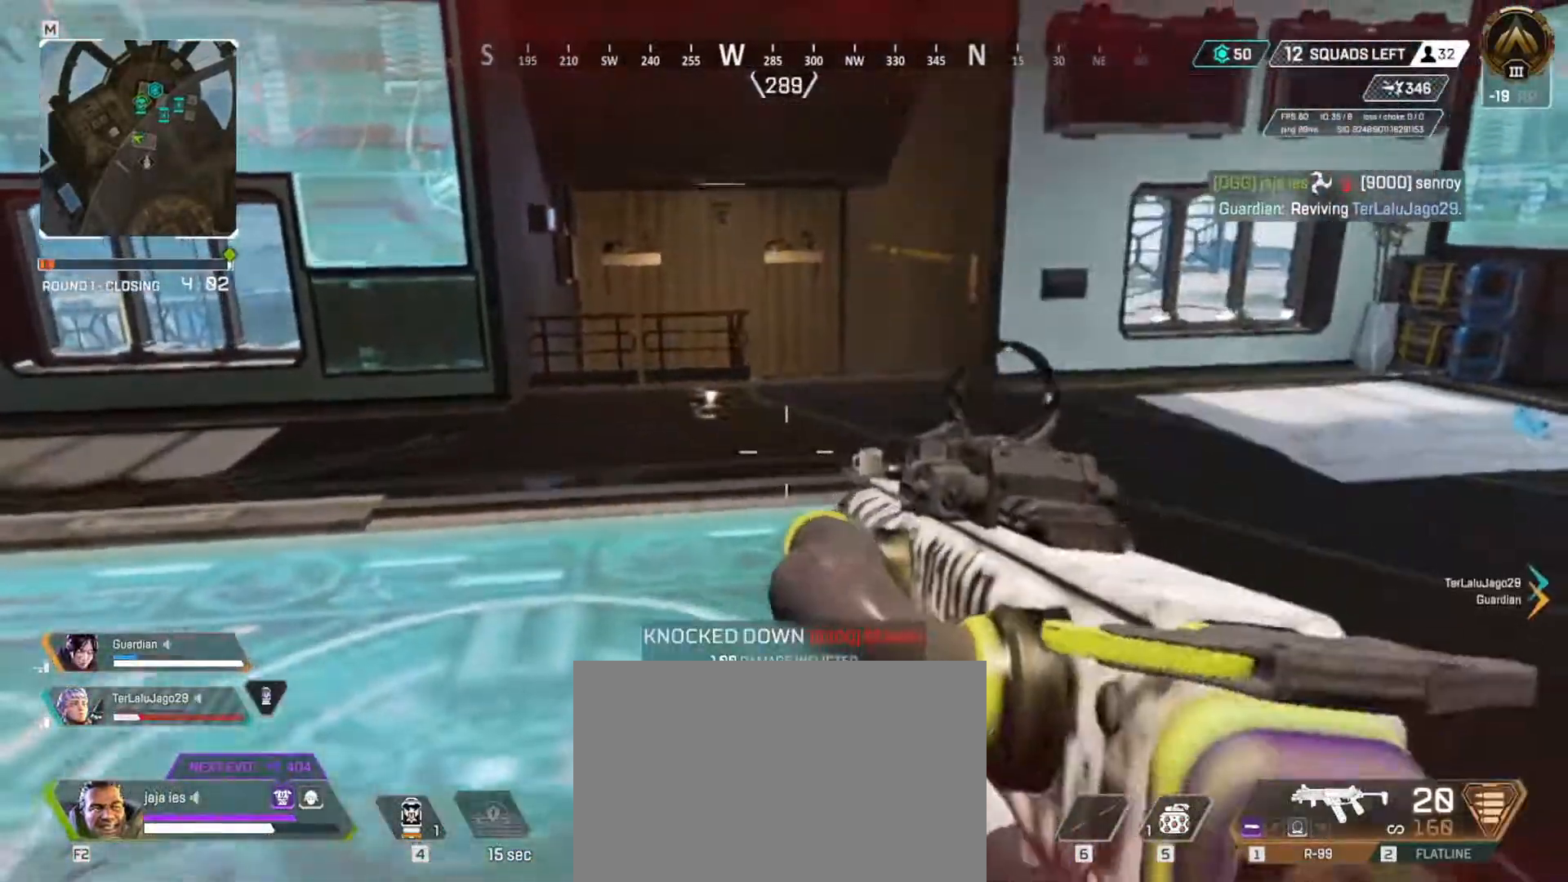
{"keys": ["w"], "events": []}
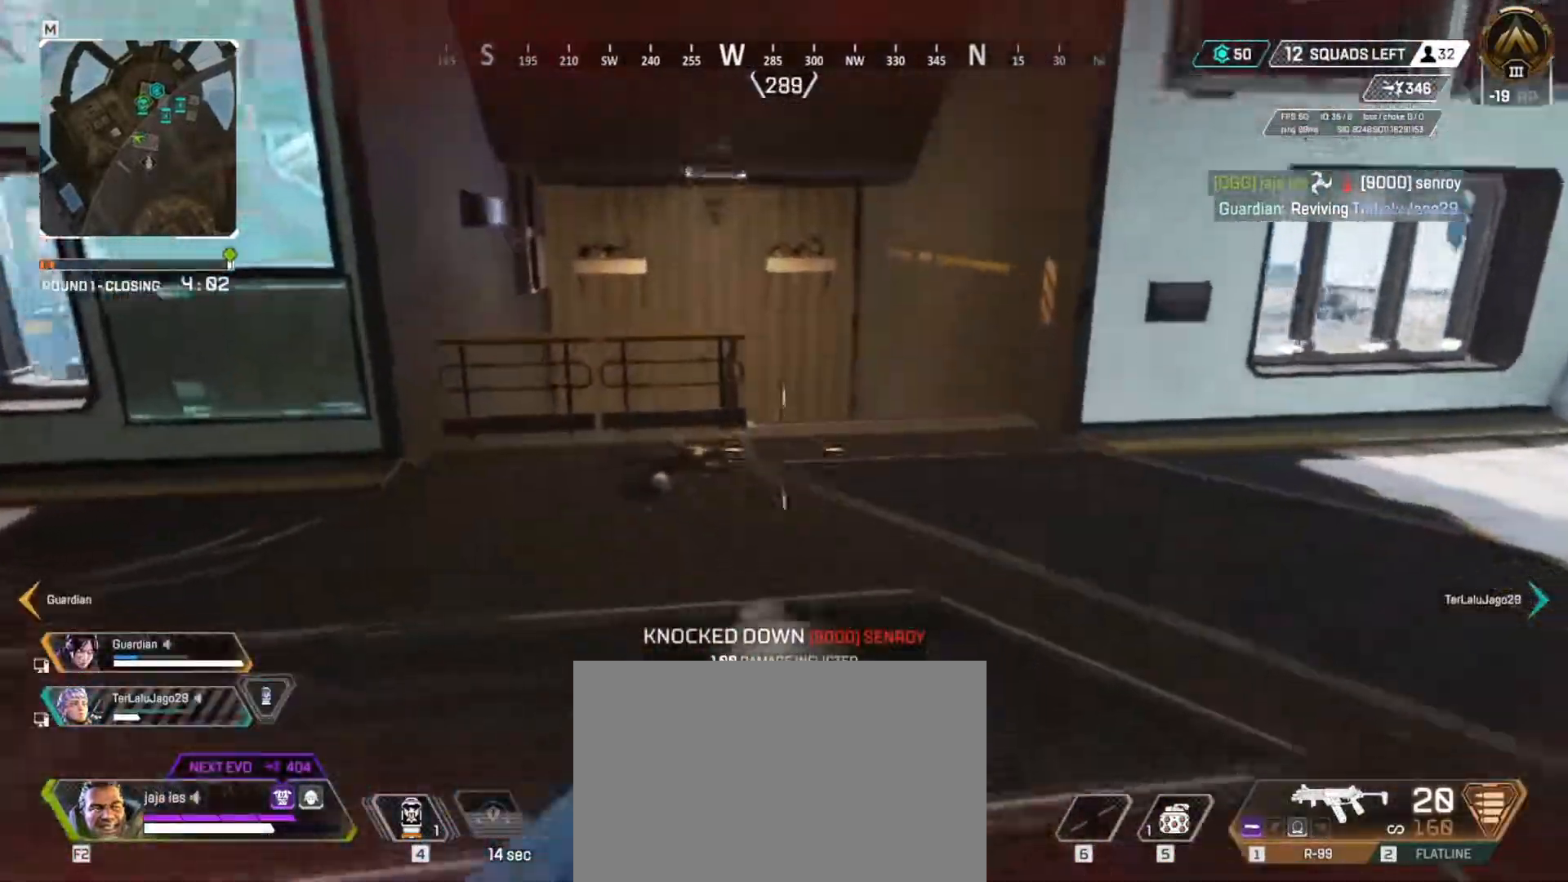
{"keys": ["e", "w"], "events": [[417, "e", "down"]]}
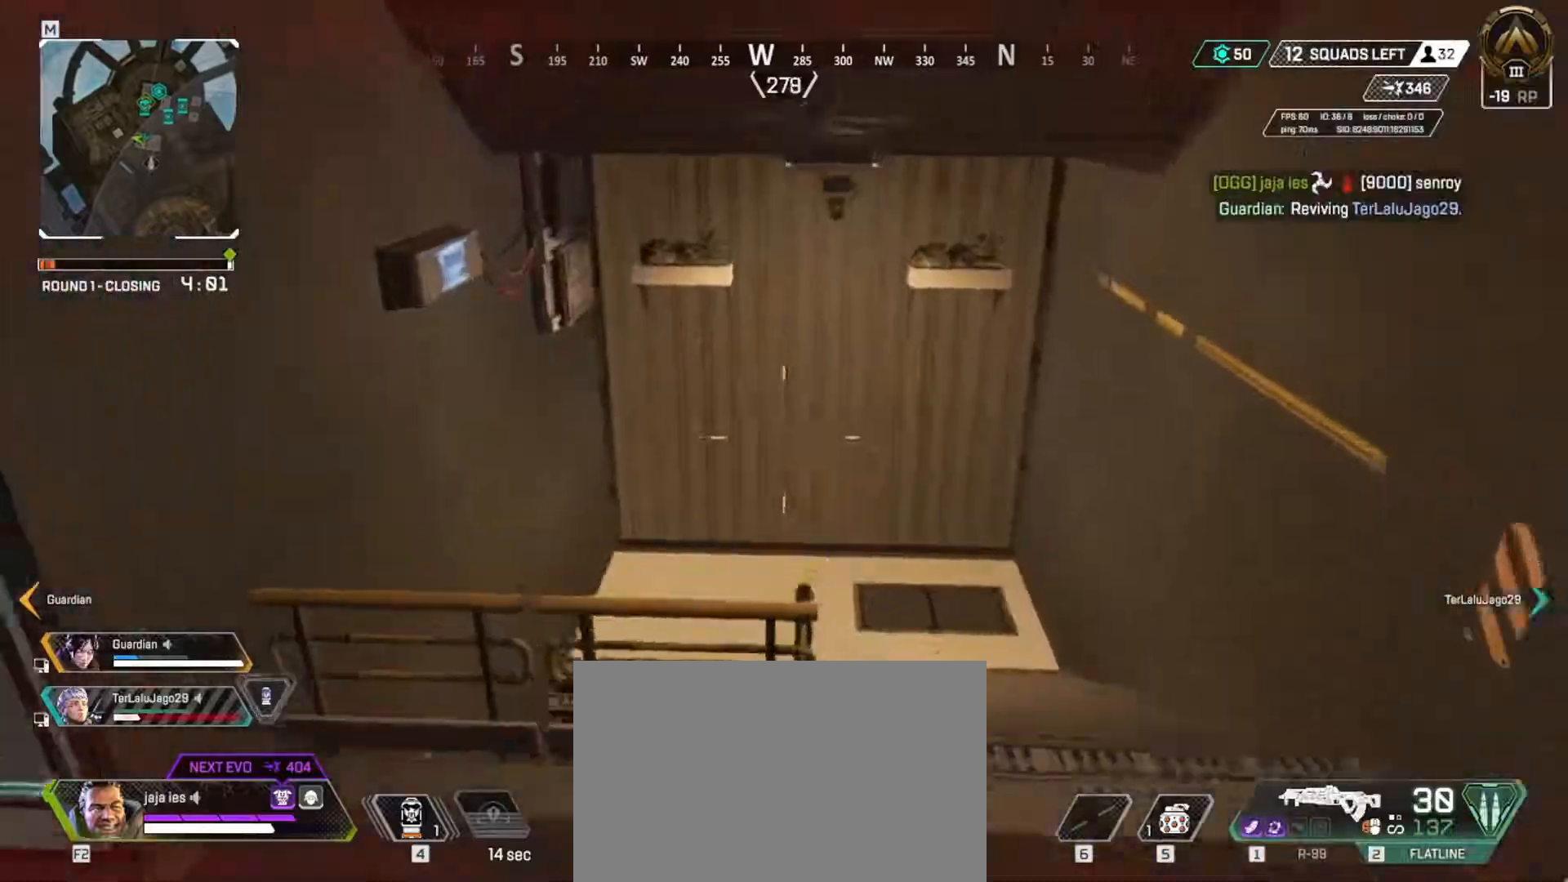
{"keys": ["e"], "events": [[367, "w", "up"]]}
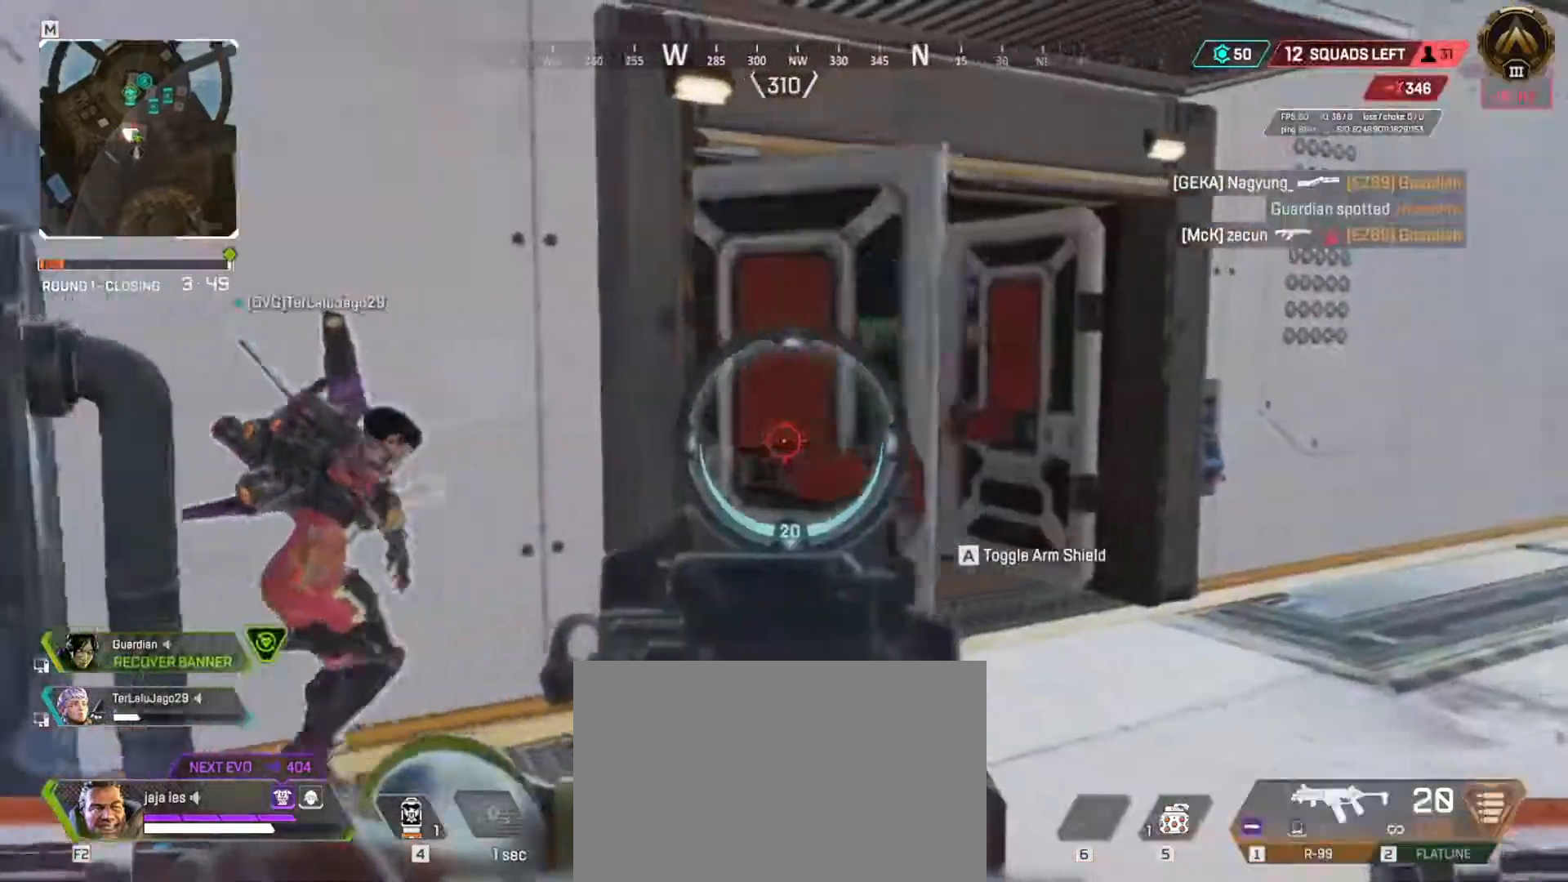
{"keys": ["e"], "events": []}
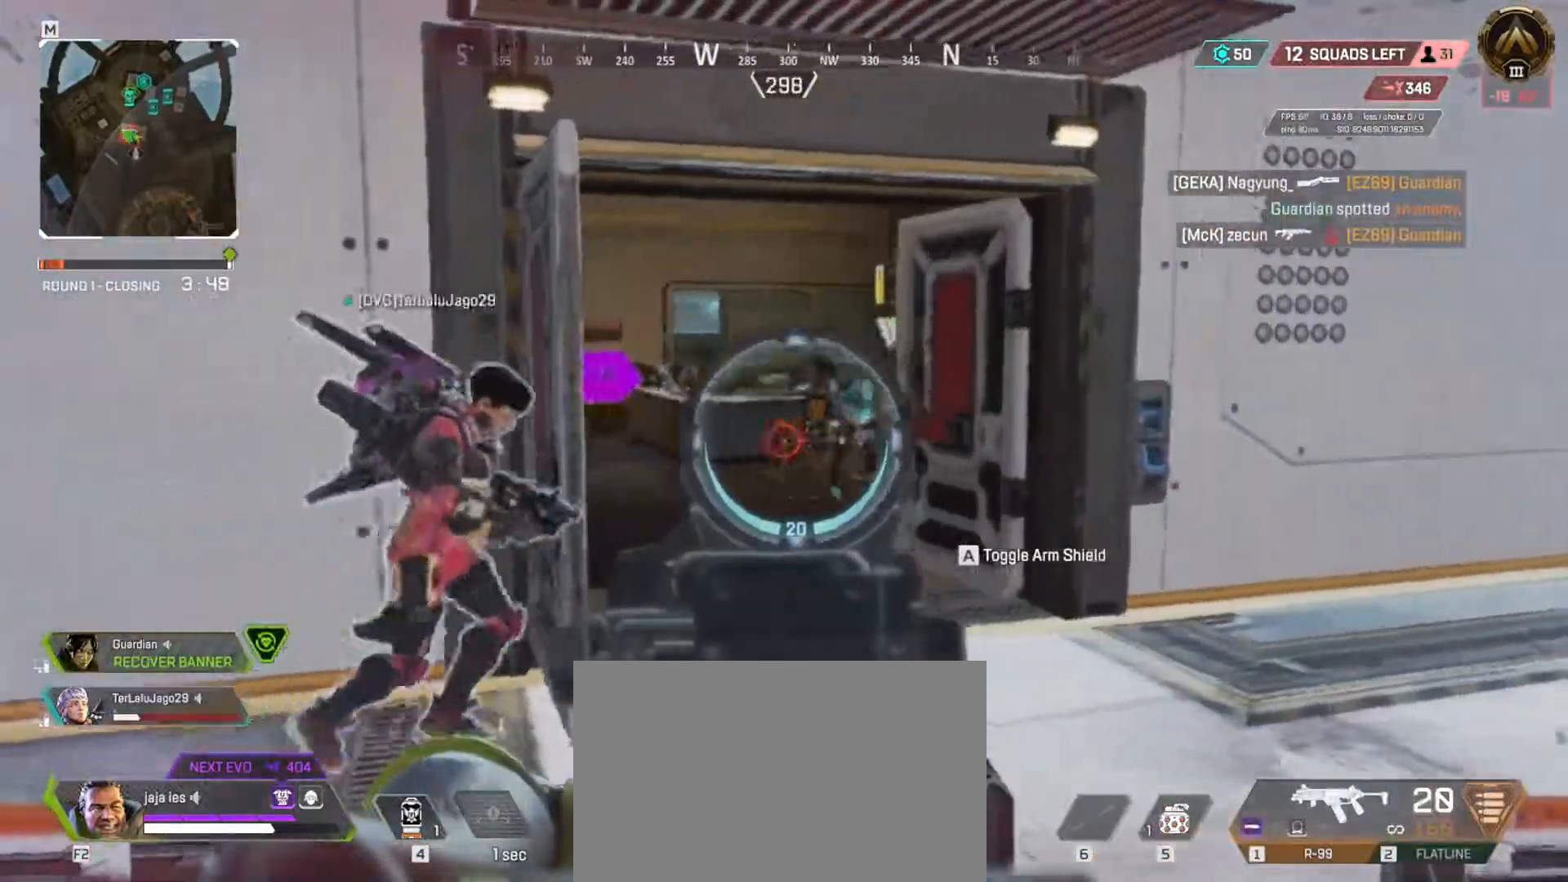
{"keys": ["e"], "events": [[150, "s", "down"], [284, "s", "up"]]}
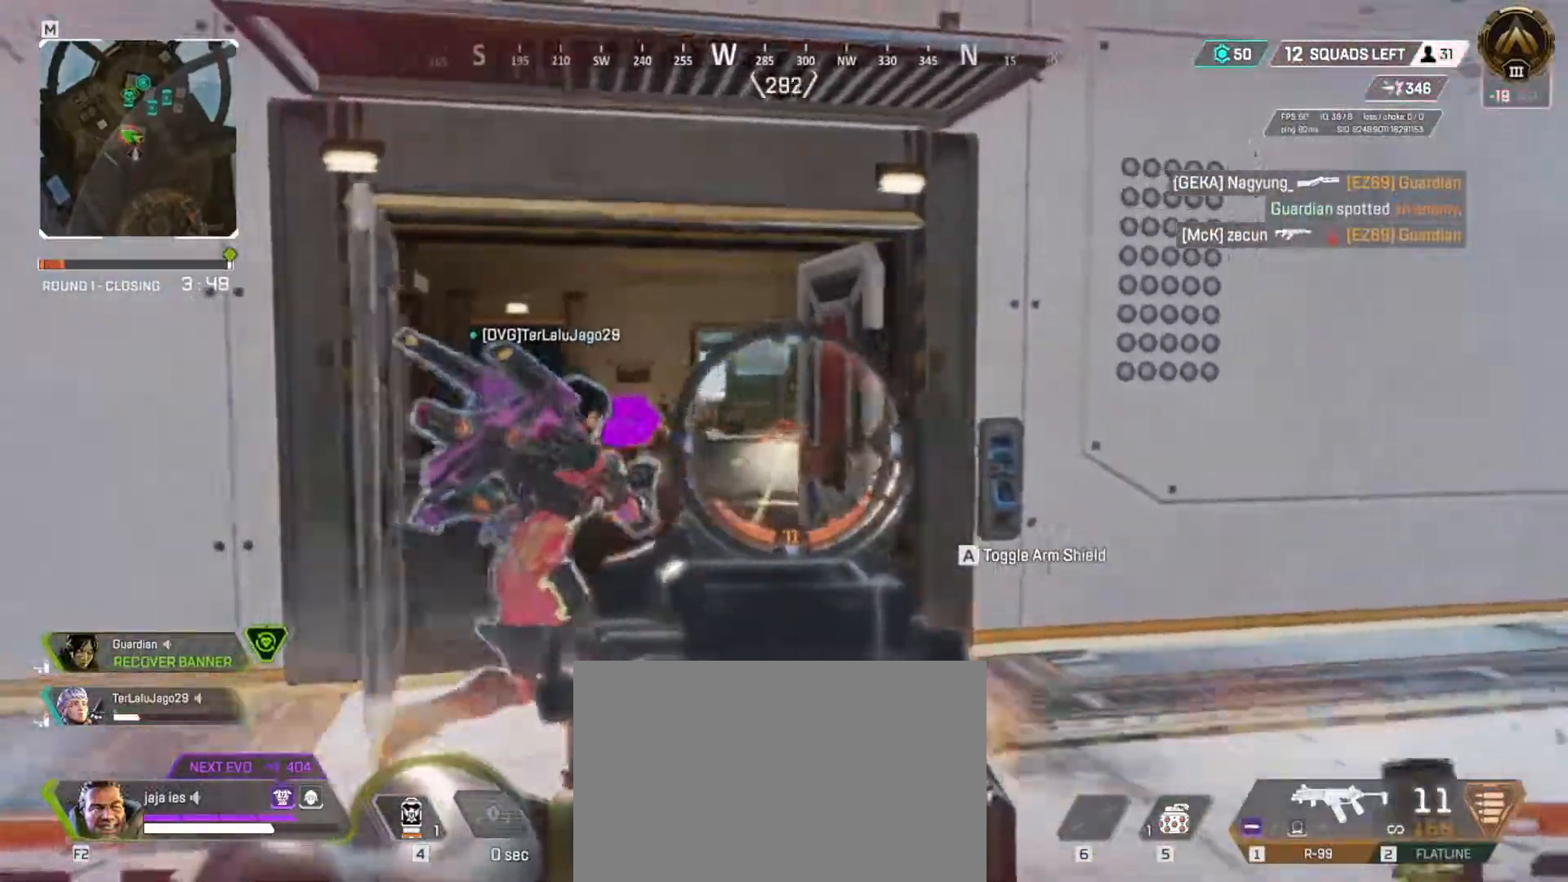
{"keys": ["e"], "events": [[233, "e", "up"], [233, "q", "down"], [350, "e", "down"], [417, "q", "up"]]}
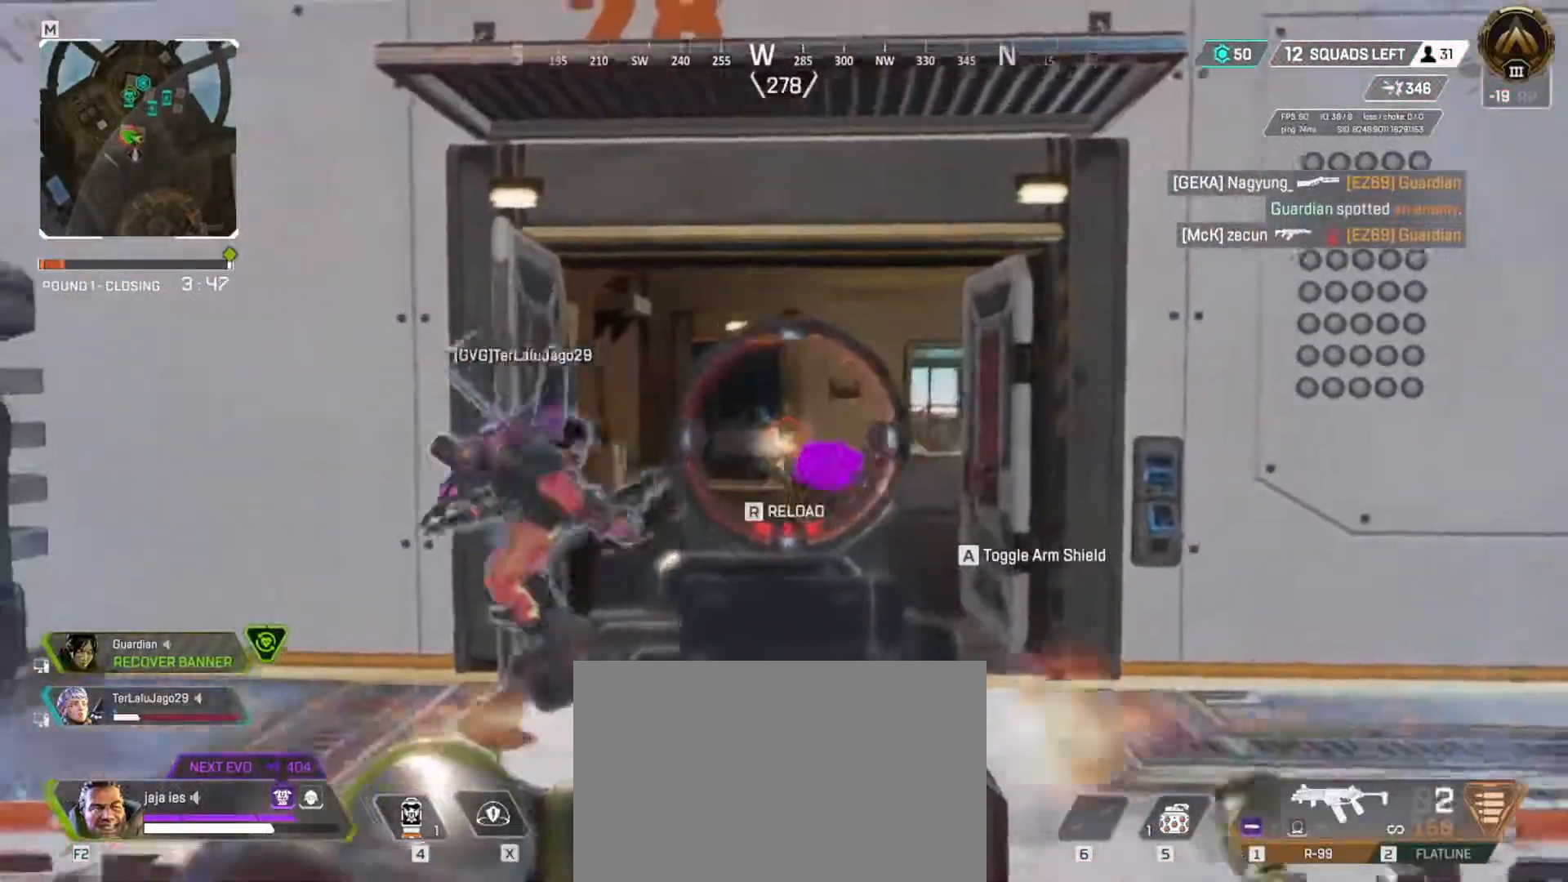
{"keys": ["e"], "events": []}
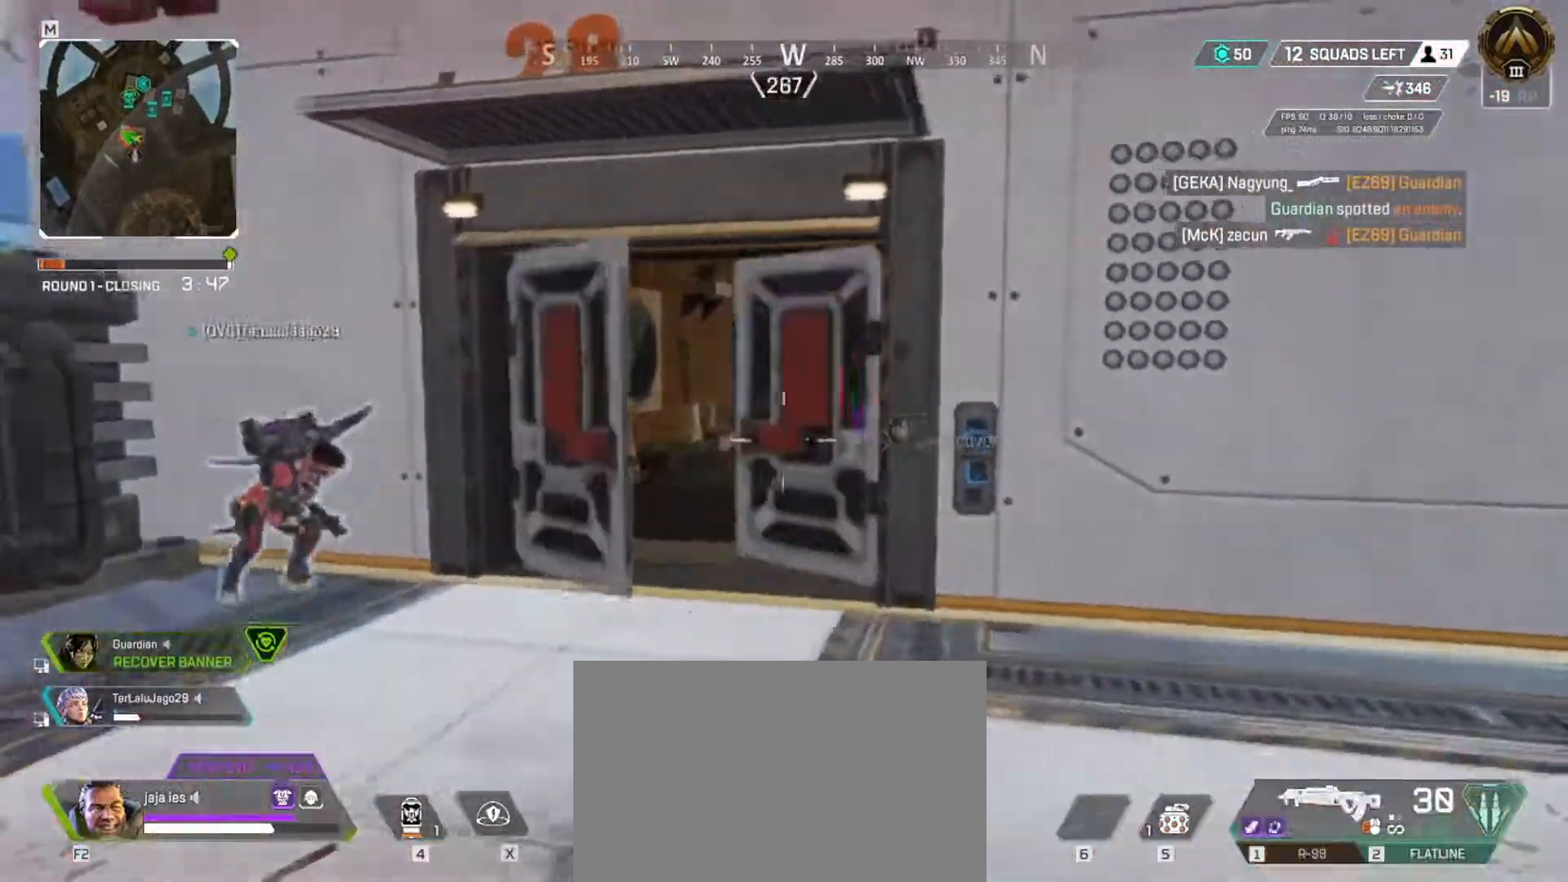
{"keys": ["q"], "events": [[17, "q", "down"], [50, "e", "up"]]}
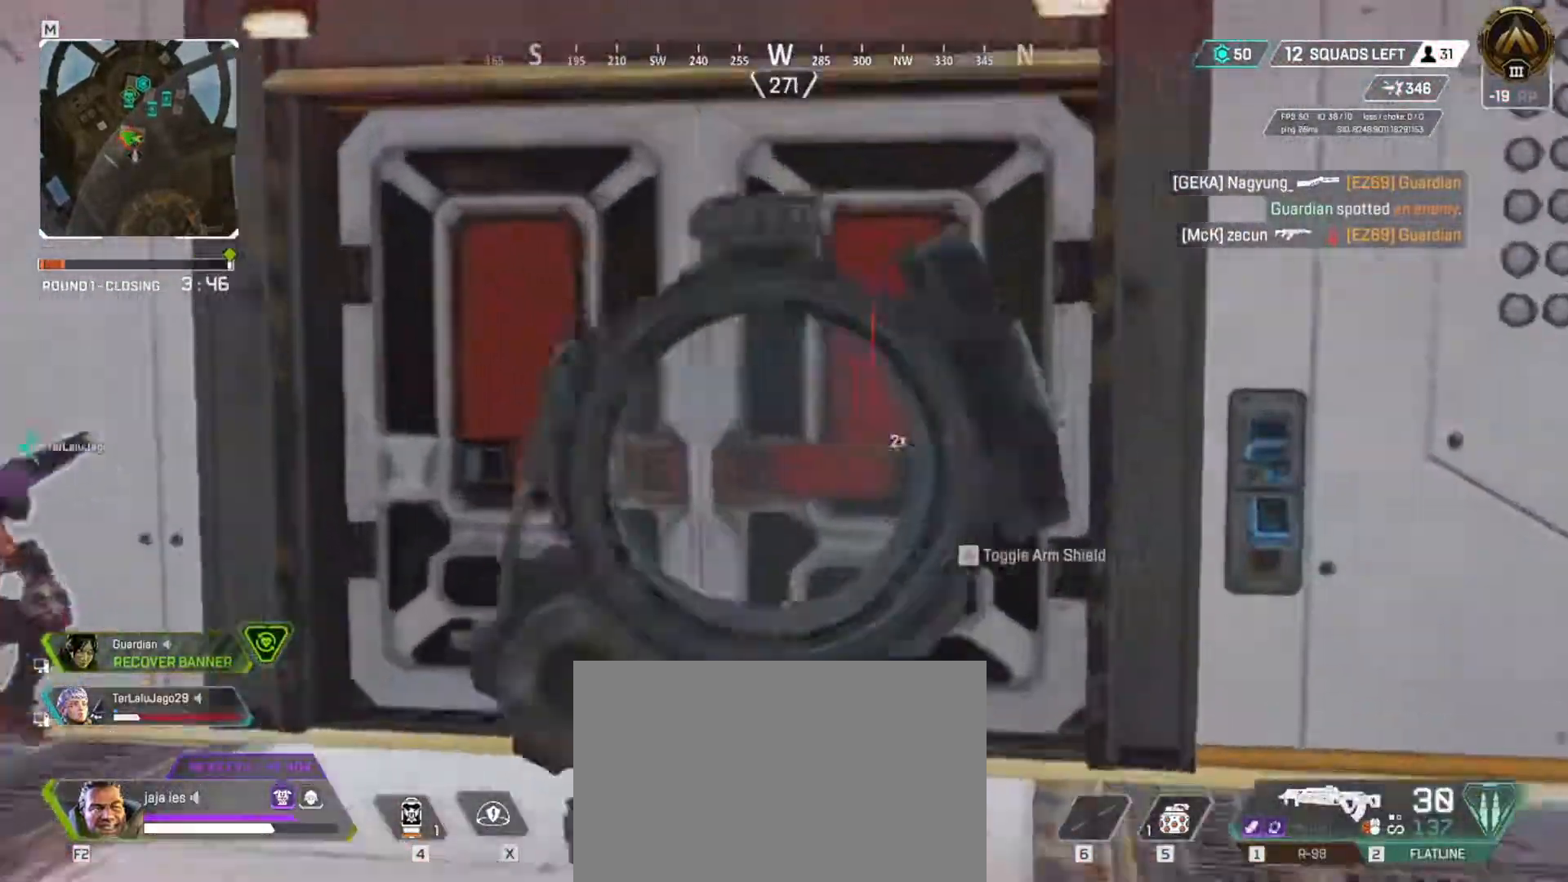
{"keys": ["s"], "events": [[201, "s", "down"], [284, "q", "up"]]}
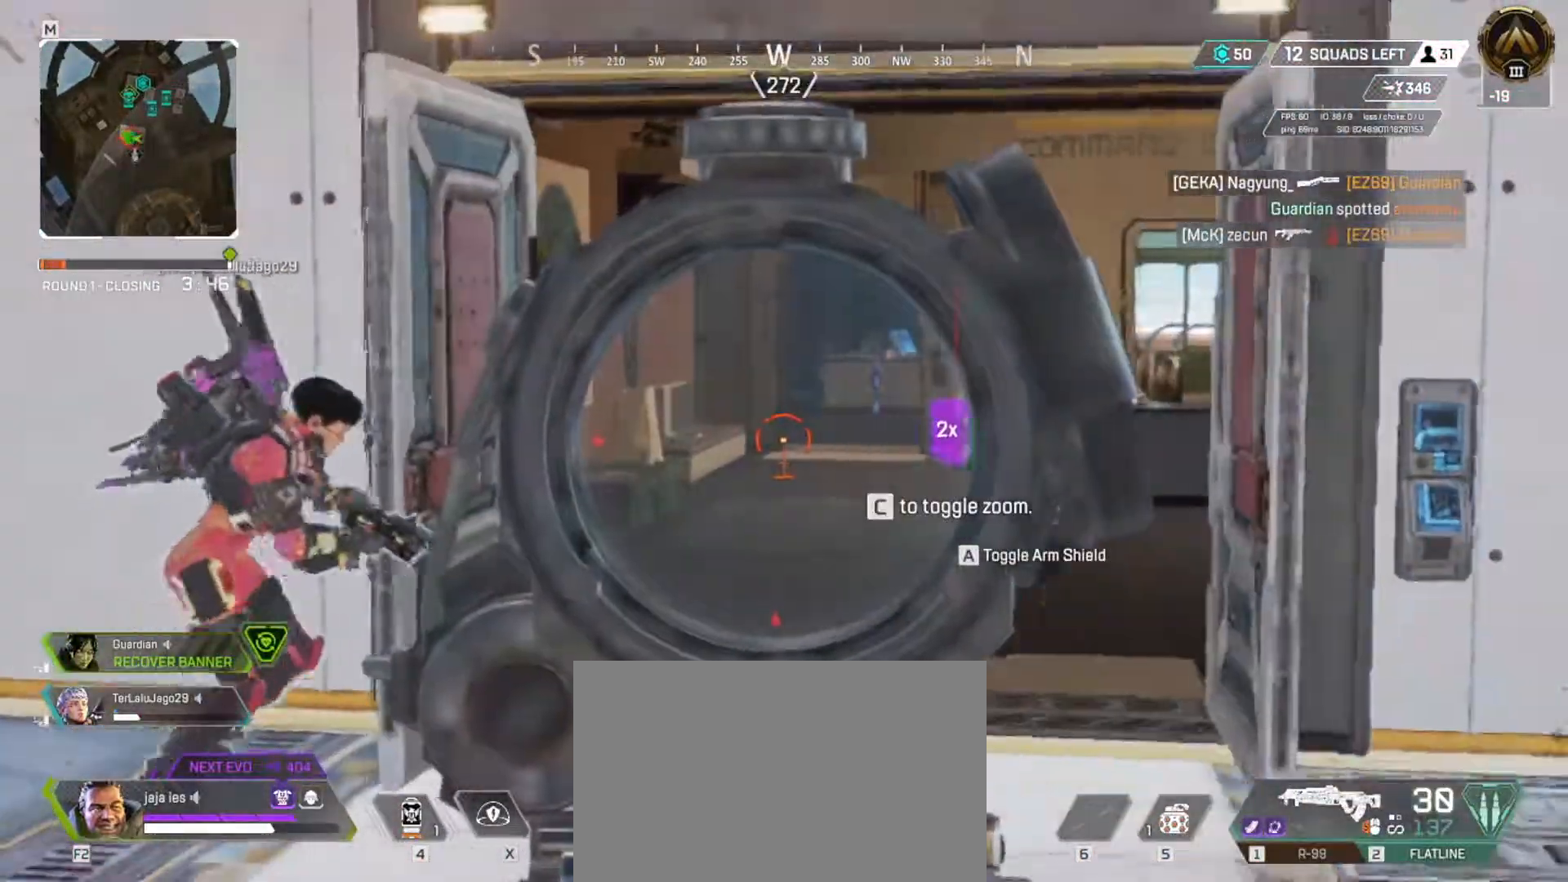
{"keys": ["q"], "events": [[267, "e", "down"], [300, "s", "up"], [434, "e", "up"], [434, "q", "down"]]}
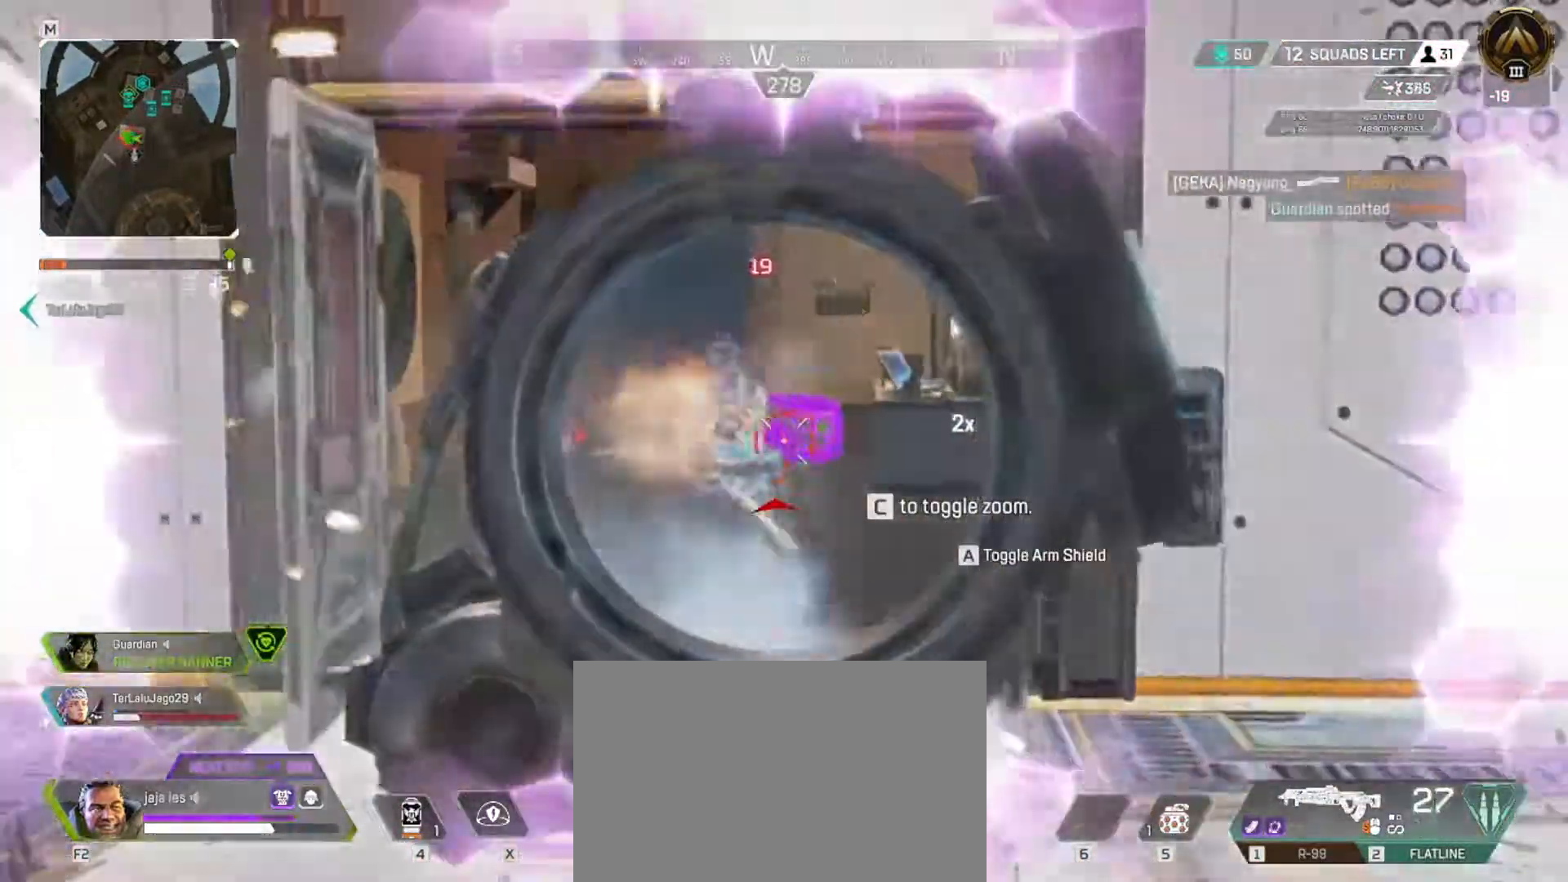
{"keys": ["q"], "events": [[217, "e", "down"], [234, "q", "up"], [334, "q", "down"], [351, "e", "up"]]}
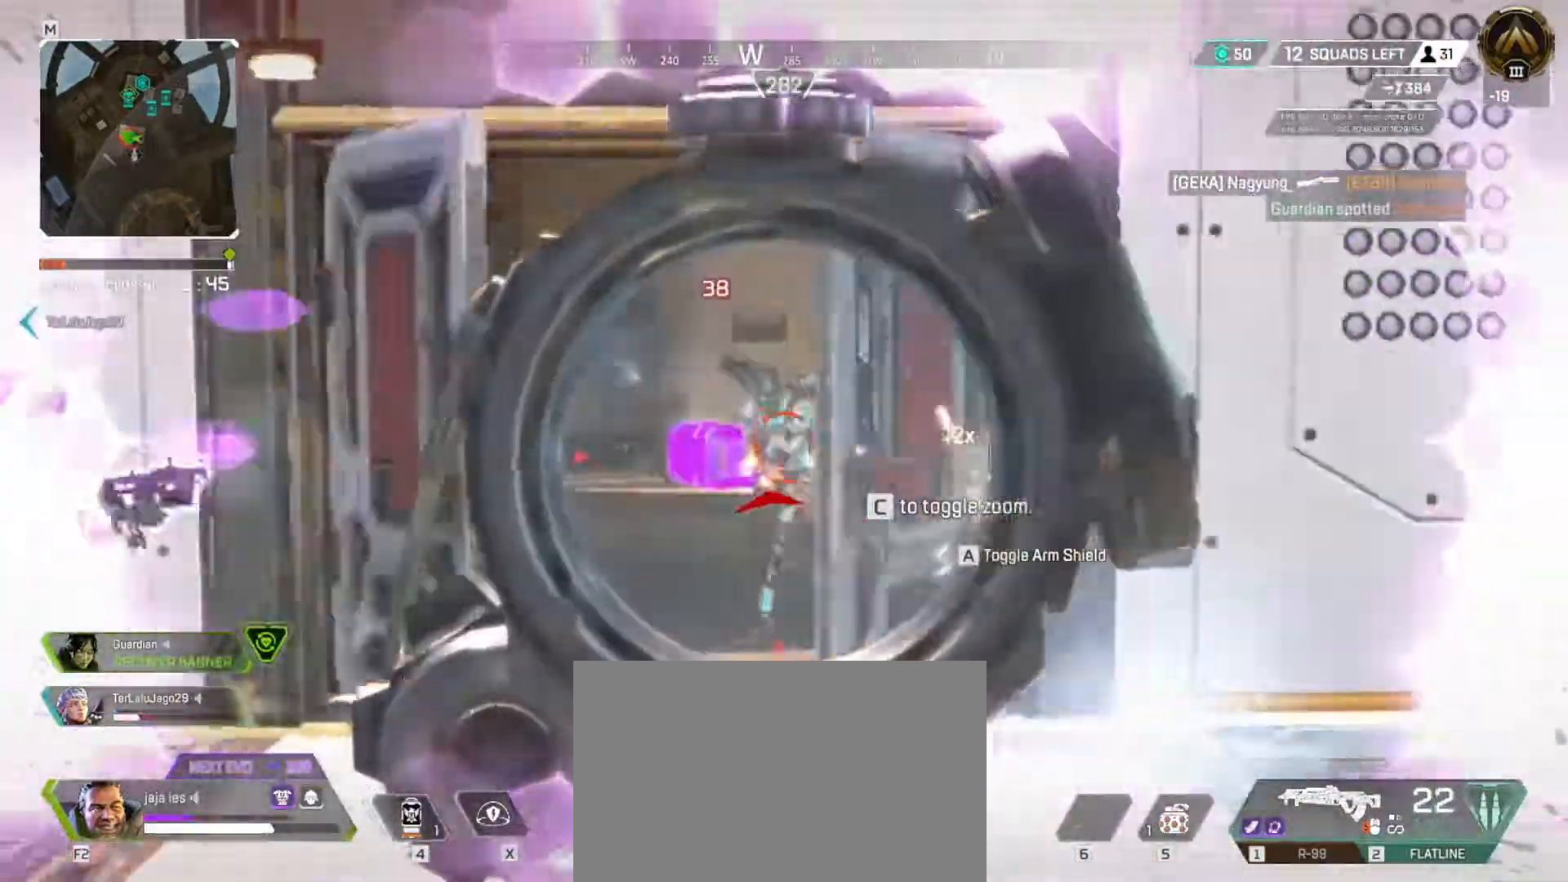
{"keys": ["w"], "events": [[350, "w", "down"], [384, "q", "up"]]}
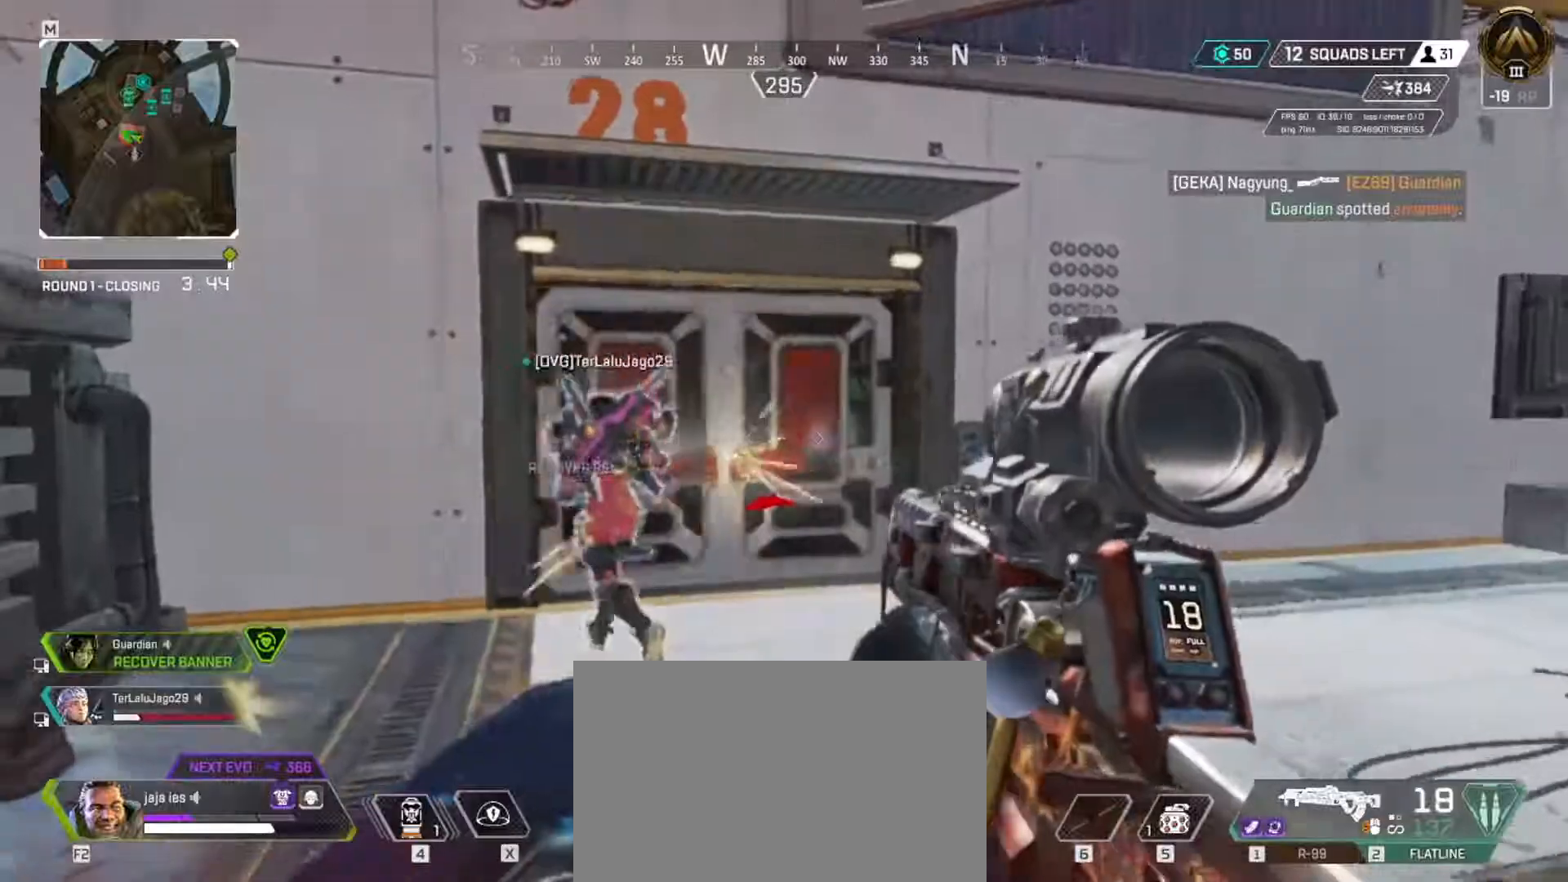
{"keys": [], "events": [[434, "w", "up"]]}
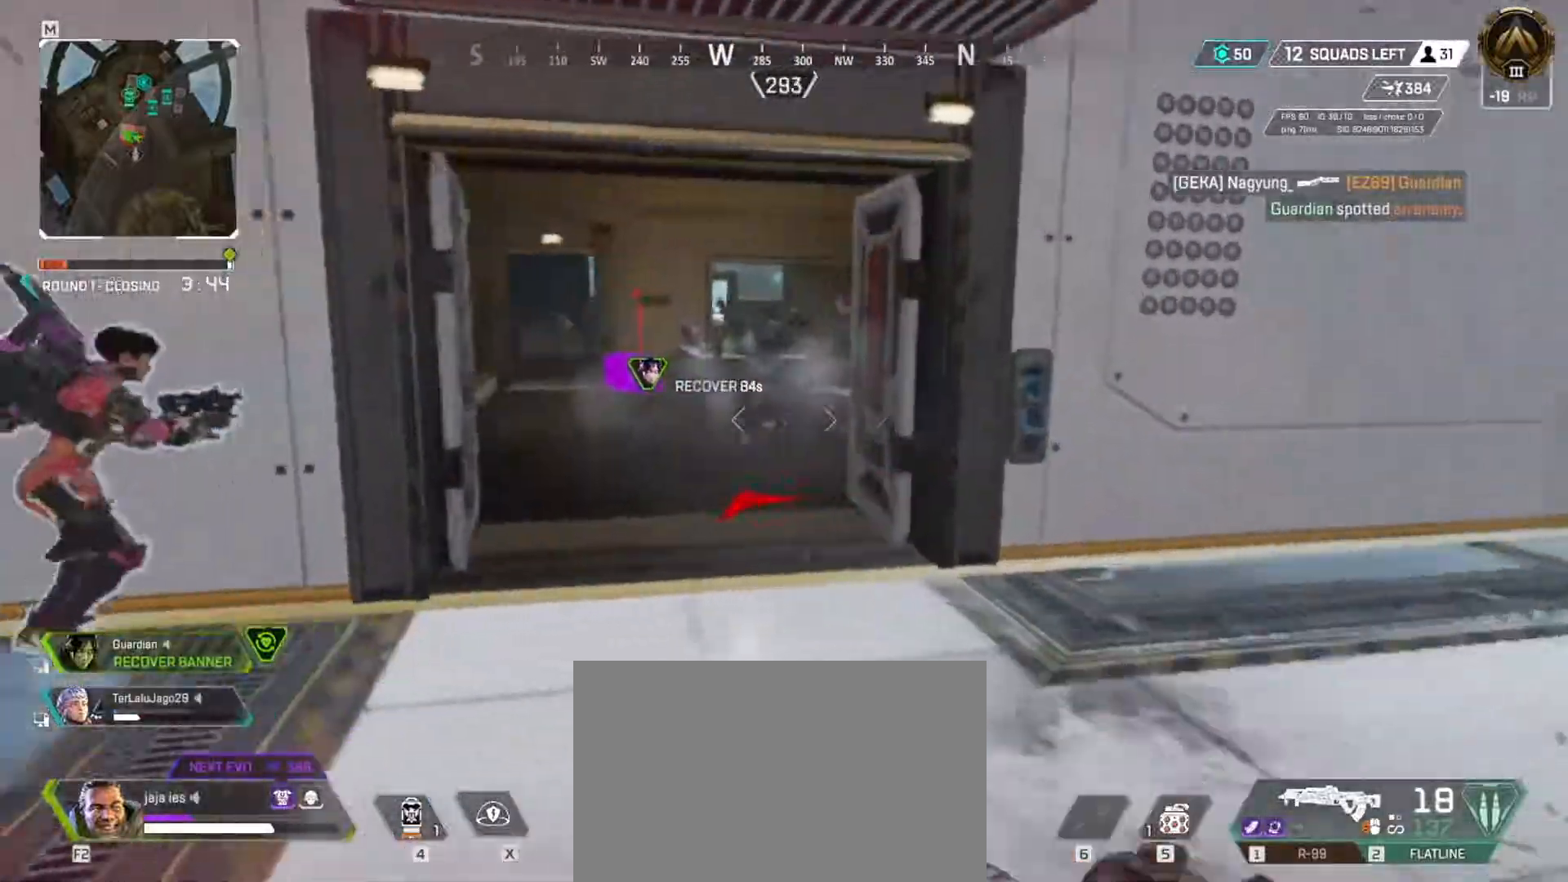
{"keys": ["e"], "events": [[34, "s", "down"], [167, "e", "down"], [484, "s", "up"]]}
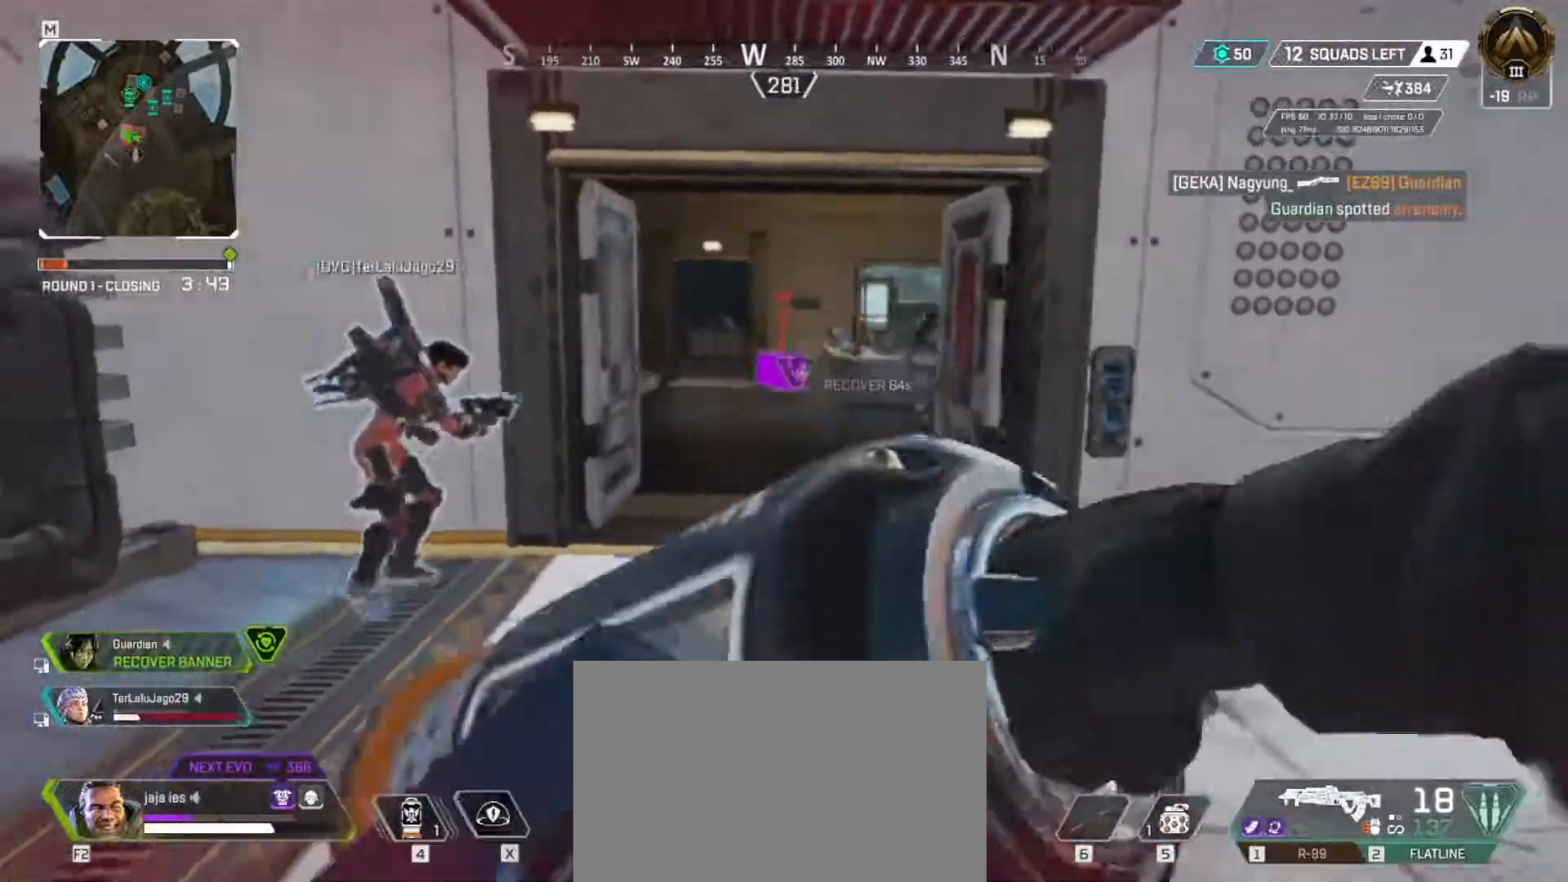
{"keys": ["w"], "events": [[83, "e", "up"], [83, "w", "down"]]}
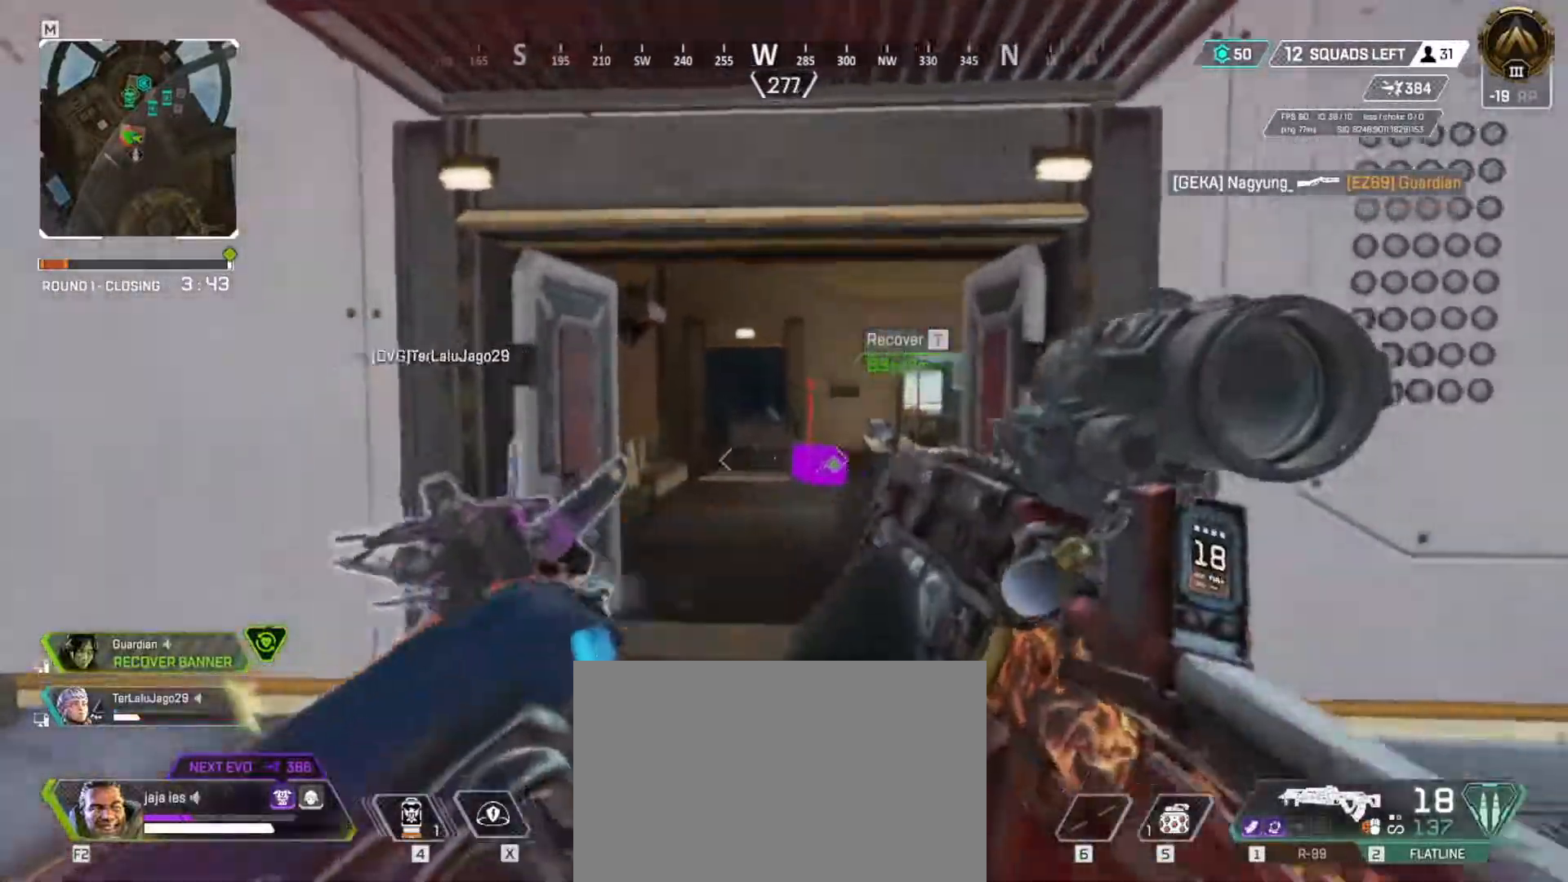
{"keys": ["q"], "events": [[50, "e", "down"], [117, "w", "up"], [250, "s", "down"], [434, "s", "up"], [467, "e", "up"], [467, "q", "down"]]}
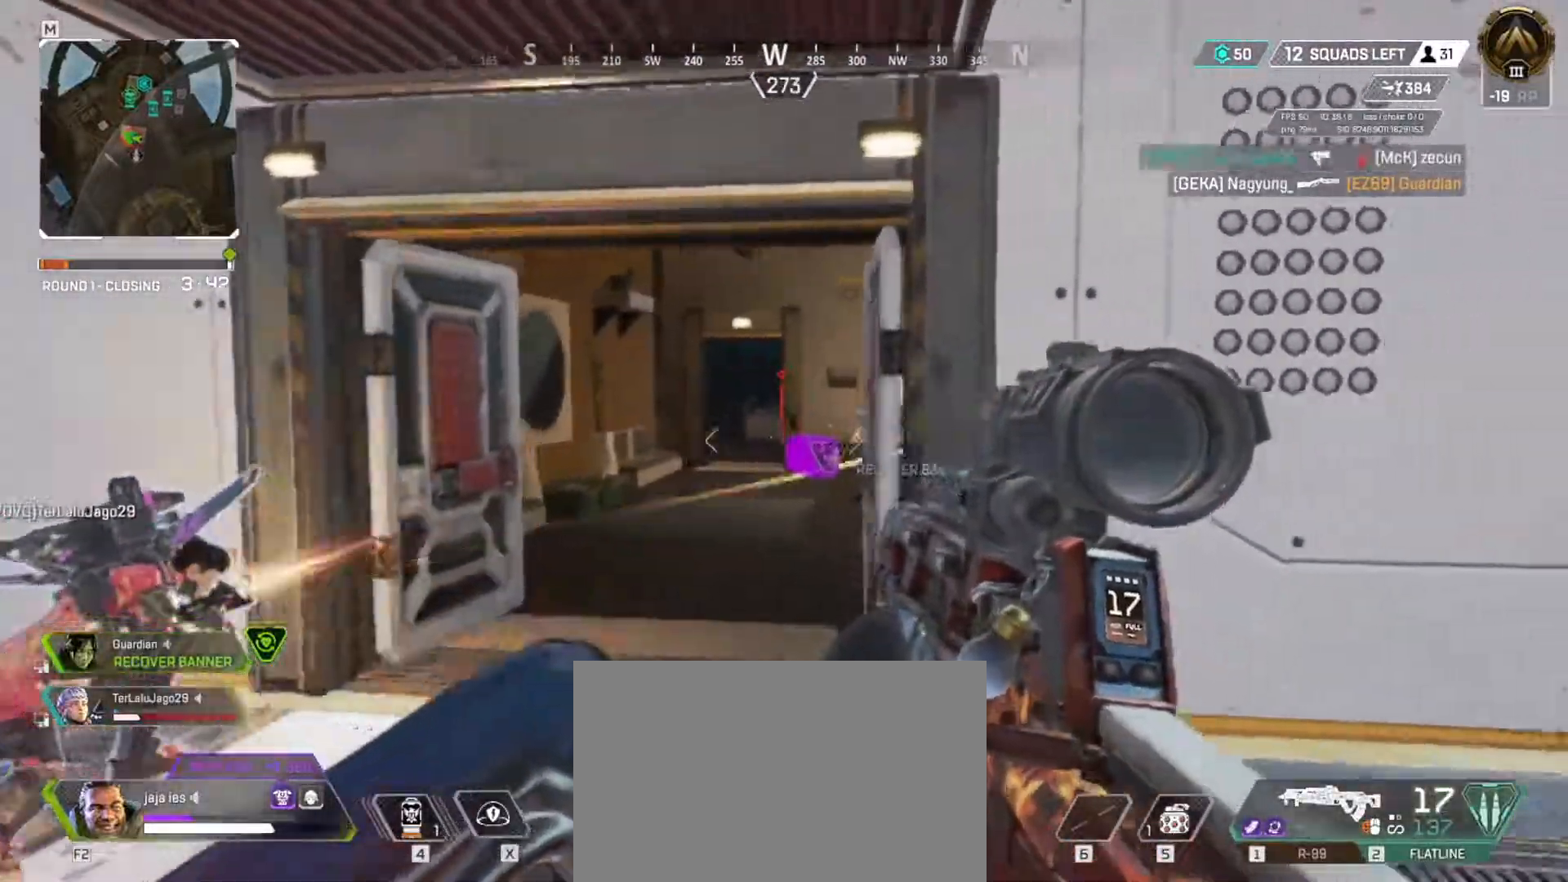
{"keys": ["q", "w"], "events": [[66, "w", "down"]]}
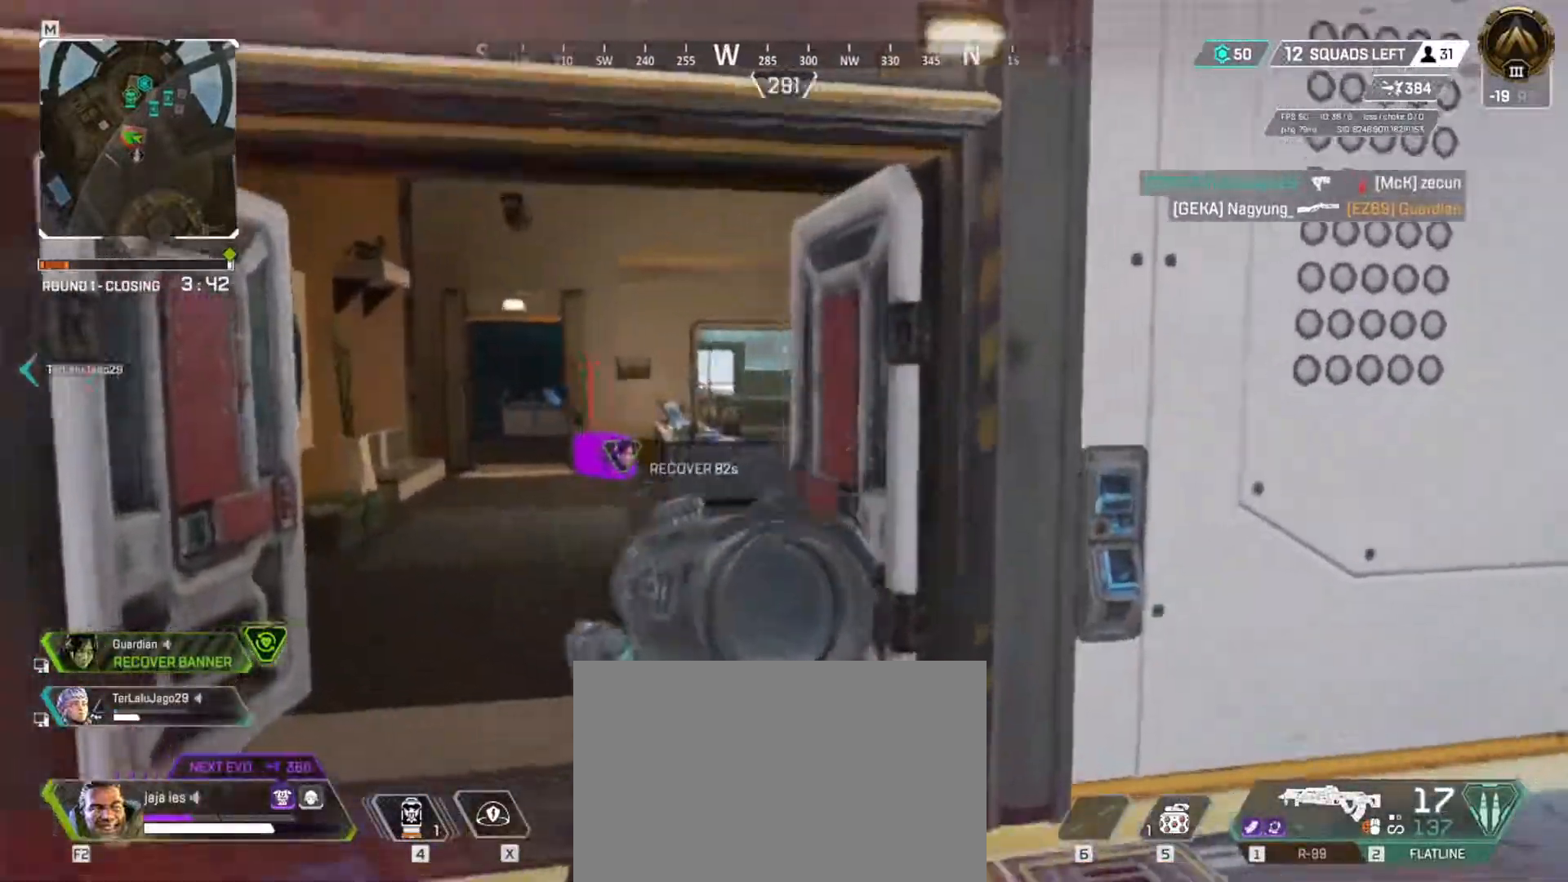
{"keys": ["q", "w"], "events": []}
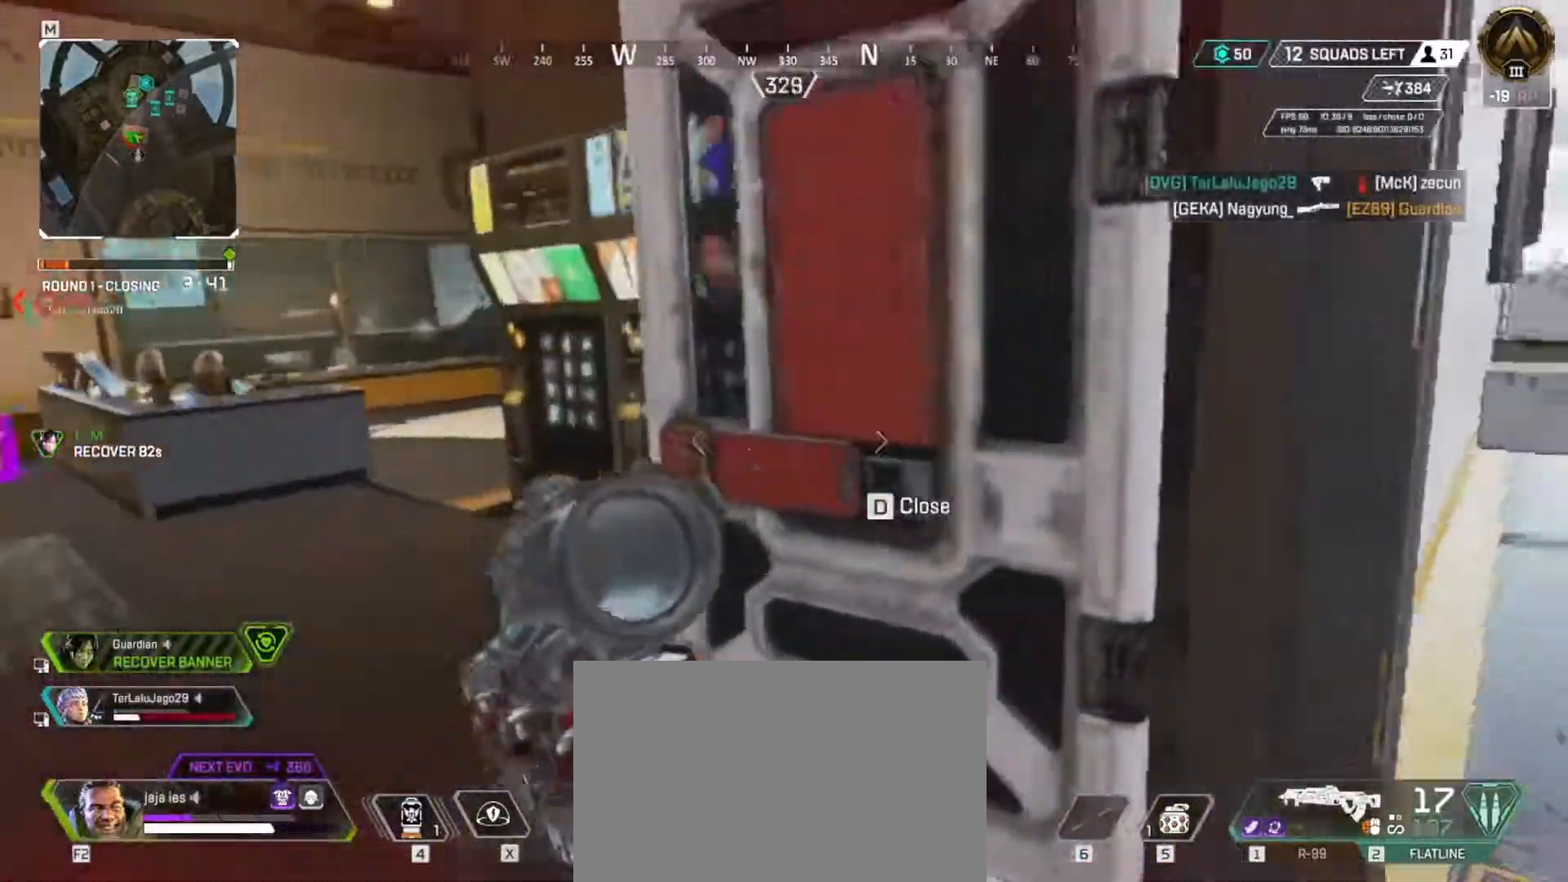
{"keys": ["e", "w"], "events": [[383, "q", "up"], [500, "e", "down"]]}